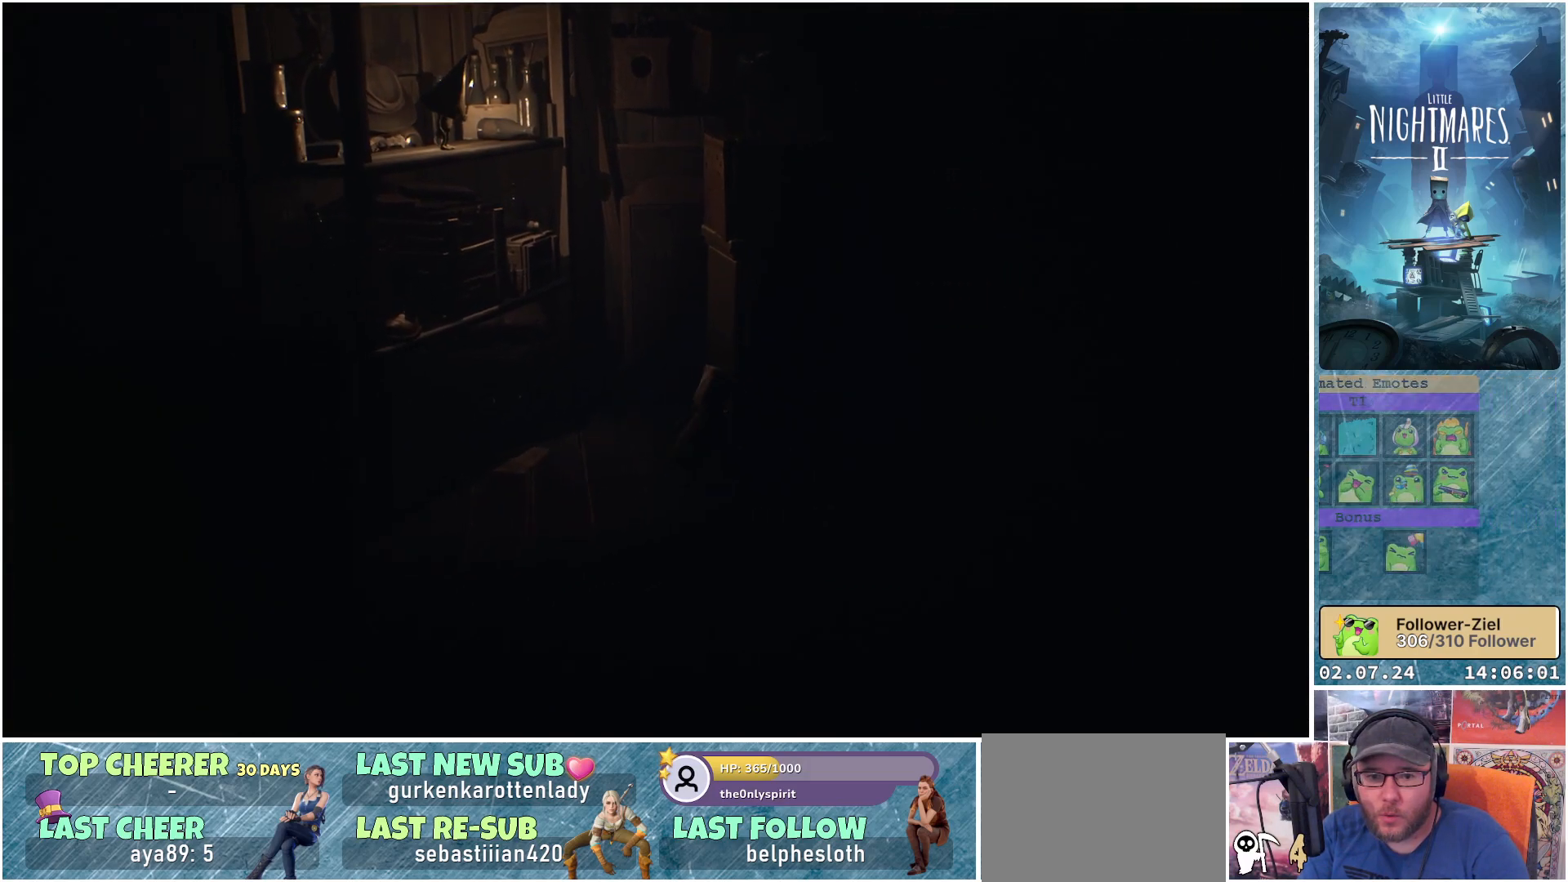
Gameplay with a controller (Xbox layout); each line is a JSON object with the inputs held at the frame after it. "events" lists button and stick changes between this image and that frame as [ms after this image, input, new state], when the widget could be followed in between.
{"buttons": ["R1"], "left_stick": "center", "right_stick": "center", "events": [[133, "left_stick", "center"], [400, "R1", "down"]]}
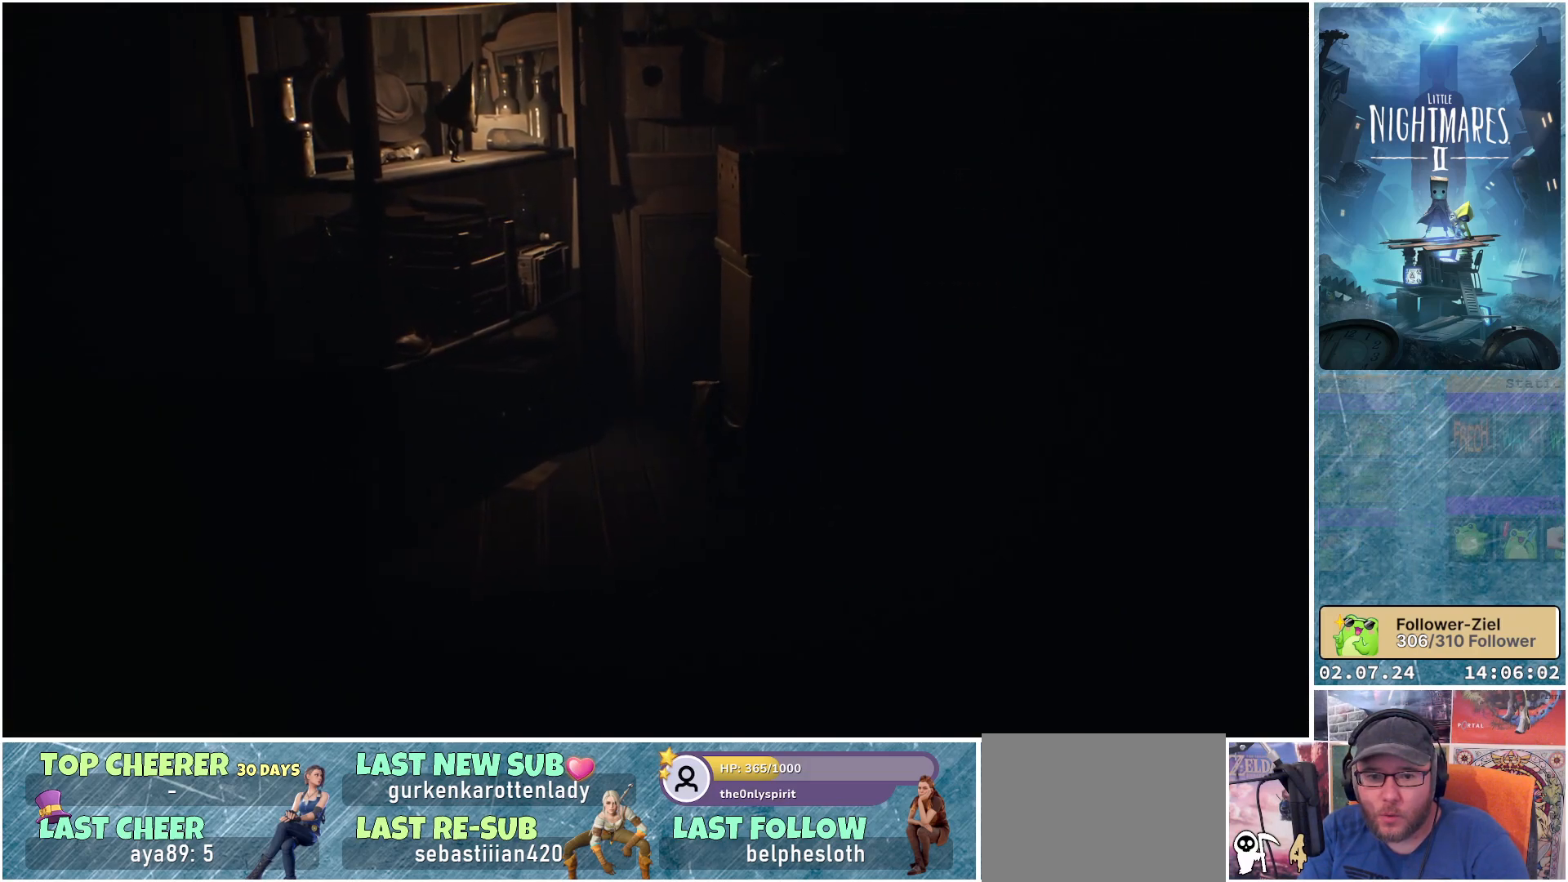
{"buttons": ["R1"], "left_stick": "center", "right_stick": "center", "events": []}
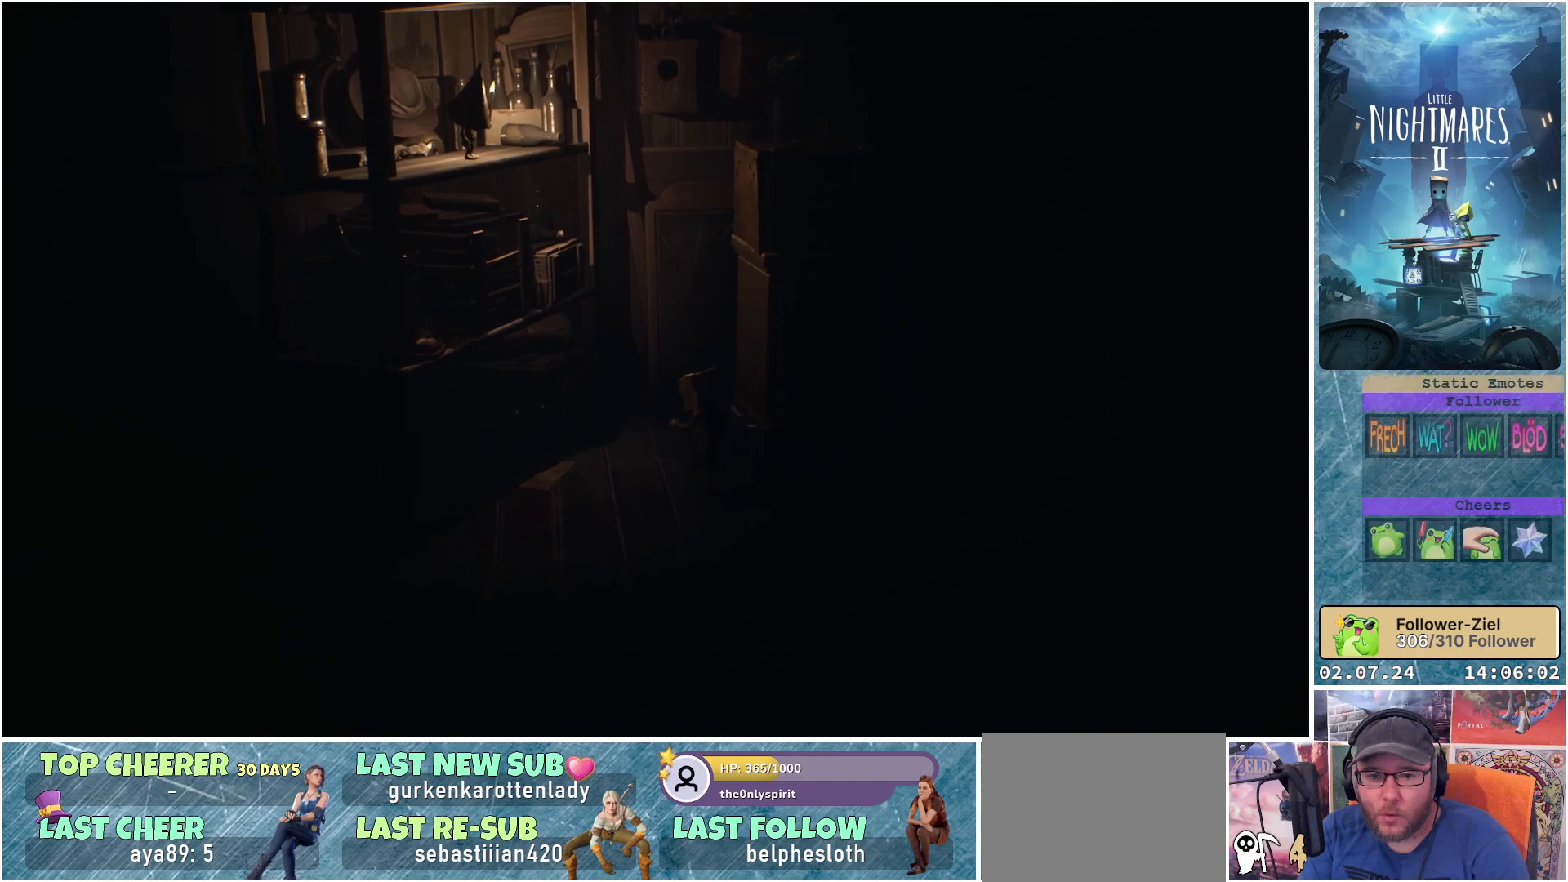
{"buttons": ["R1"], "left_stick": "center", "right_stick": "center", "events": []}
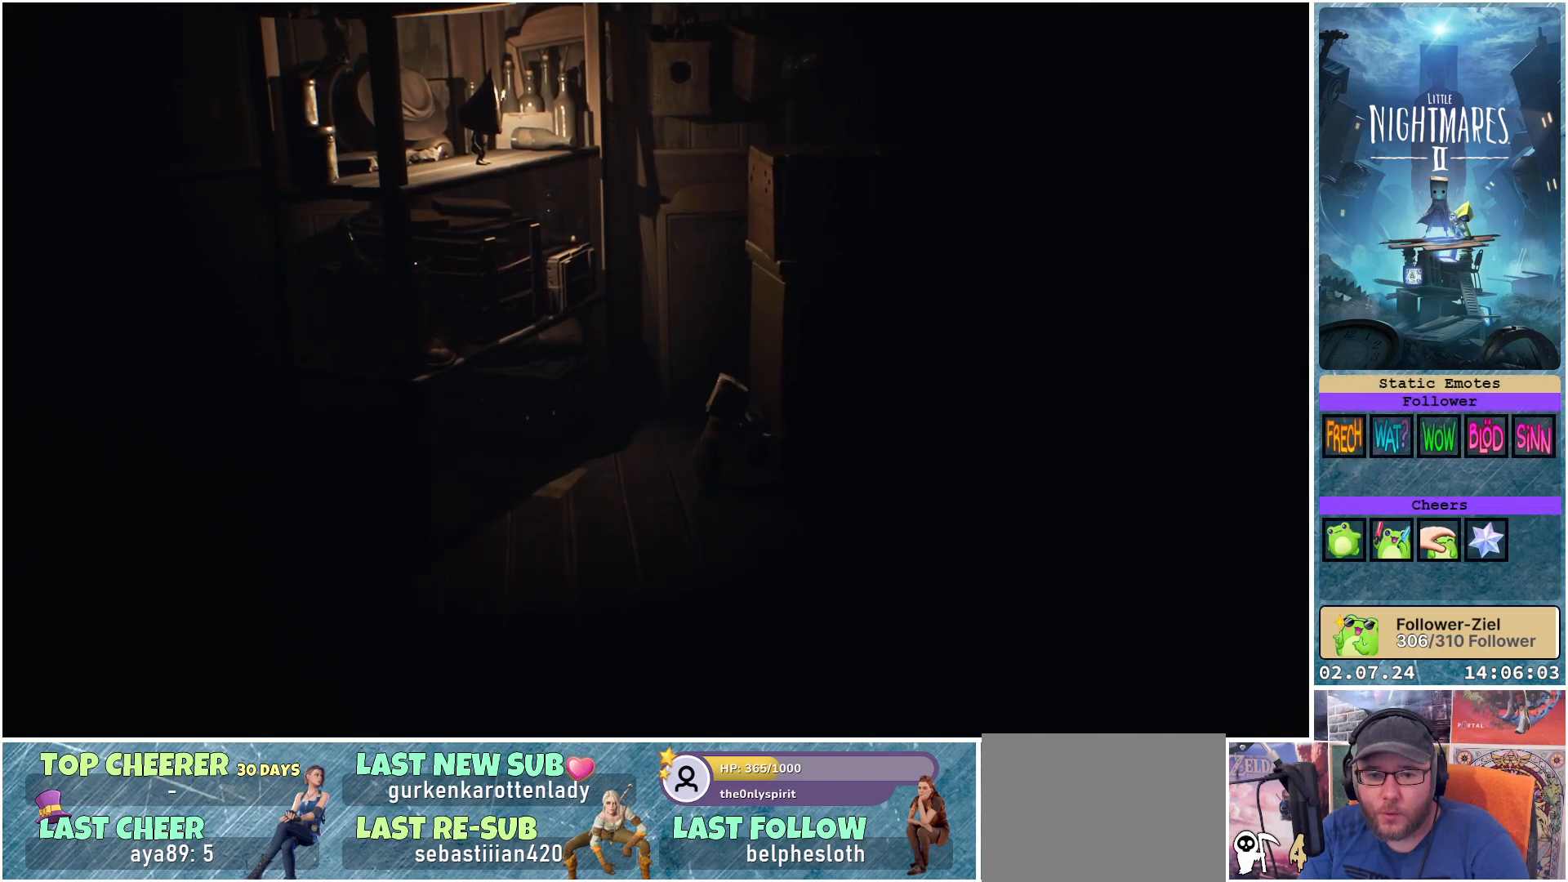
{"buttons": ["R1"], "left_stick": "left", "right_stick": "center", "events": [[117, "left_stick", "left"]]}
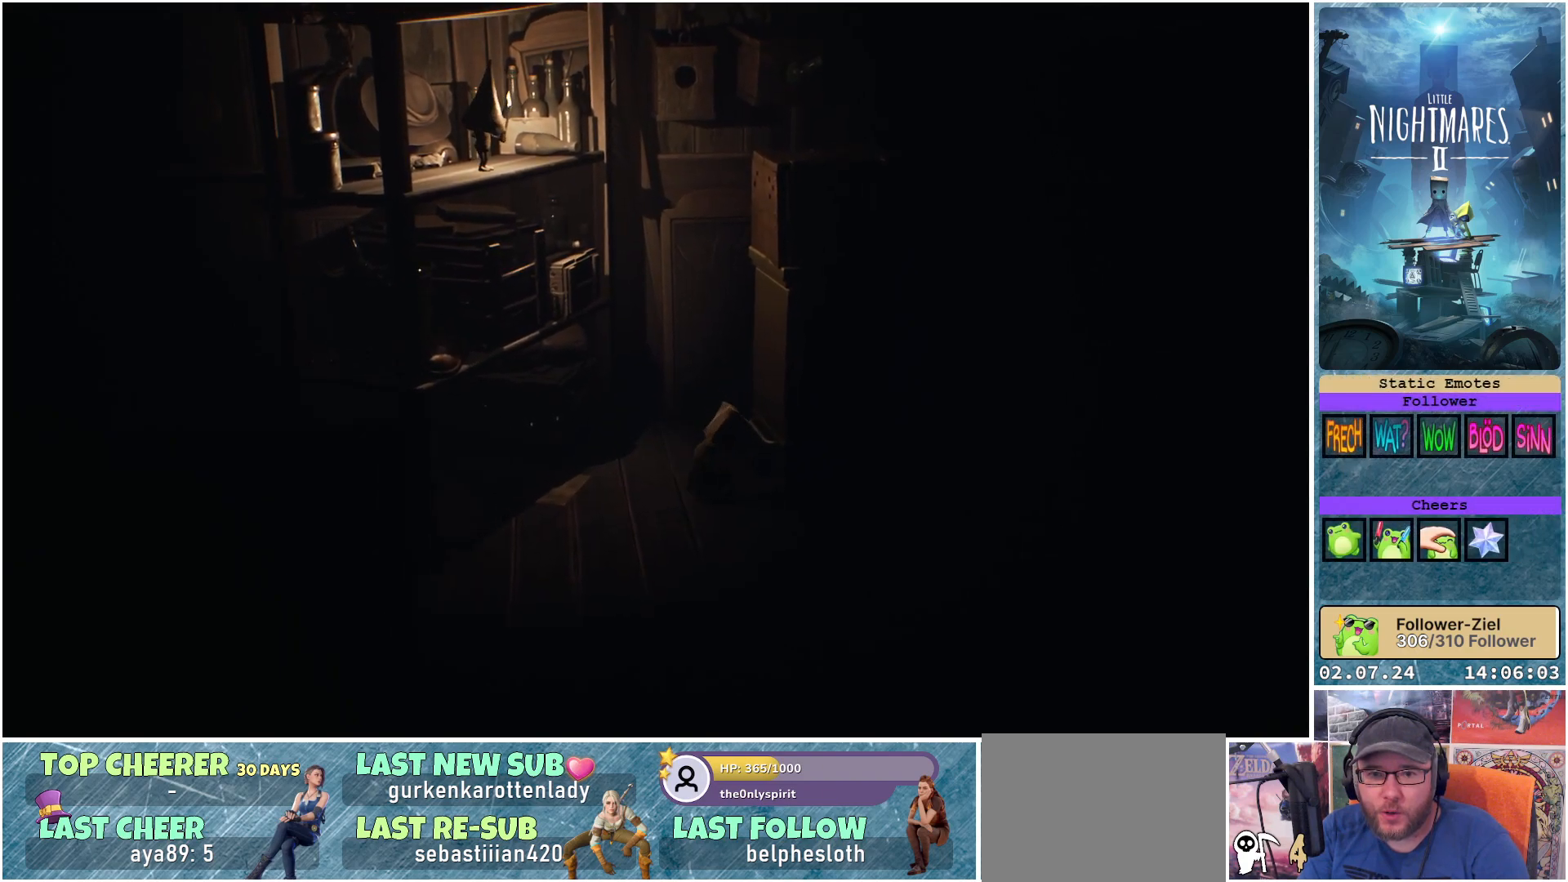
{"buttons": ["R1"], "left_stick": "left", "right_stick": "center", "events": []}
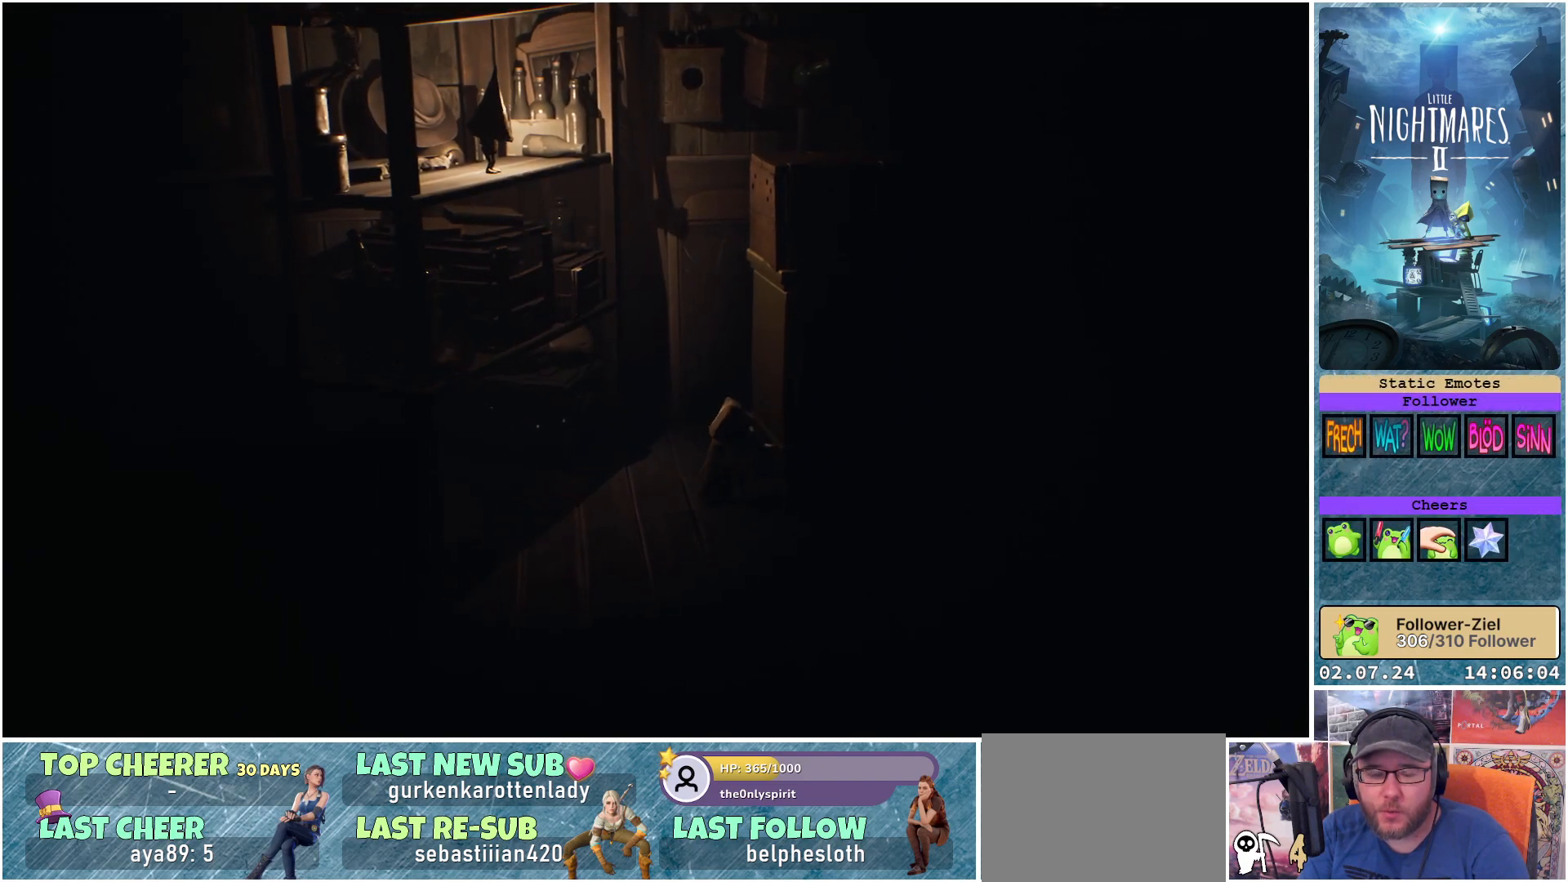
{"buttons": ["R1"], "left_stick": "left", "right_stick": "center", "events": []}
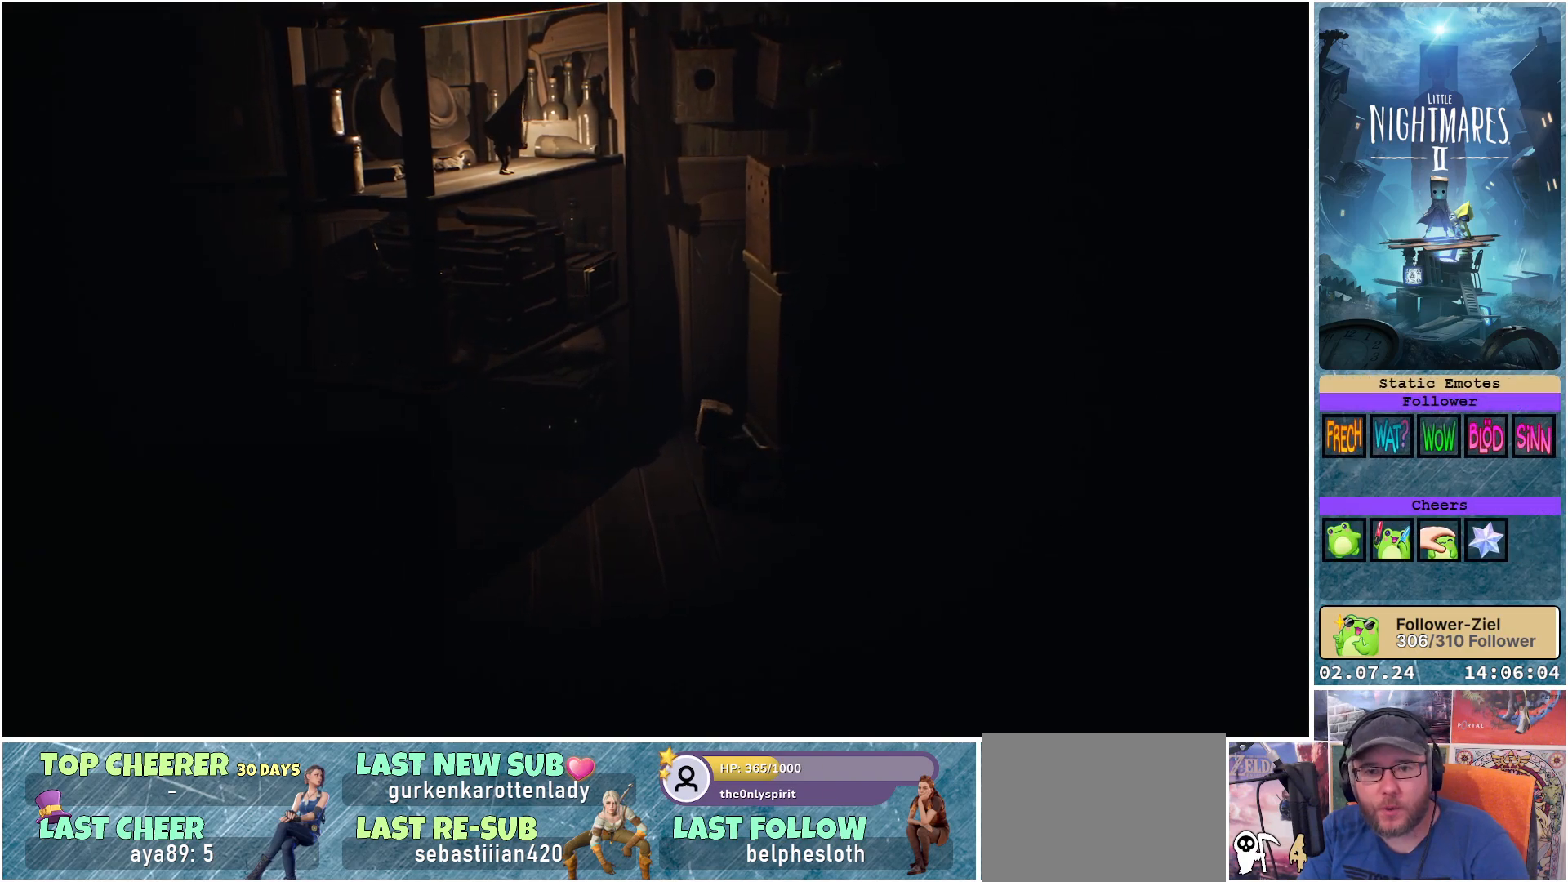
{"buttons": ["R1"], "left_stick": "left", "right_stick": "center", "events": []}
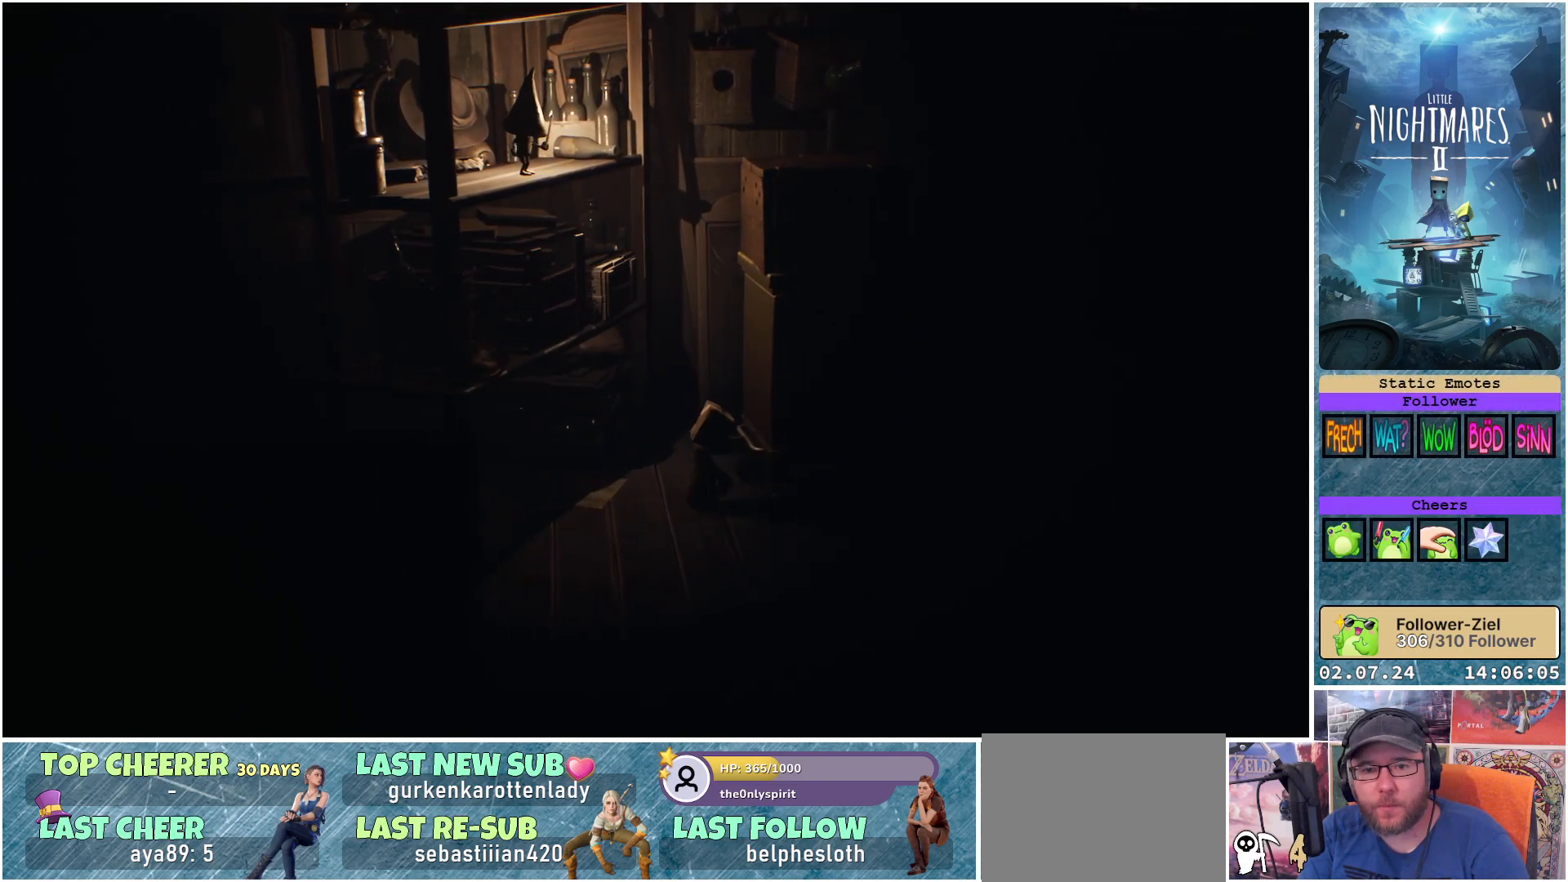
{"buttons": ["R1"], "left_stick": "left", "right_stick": "center", "events": []}
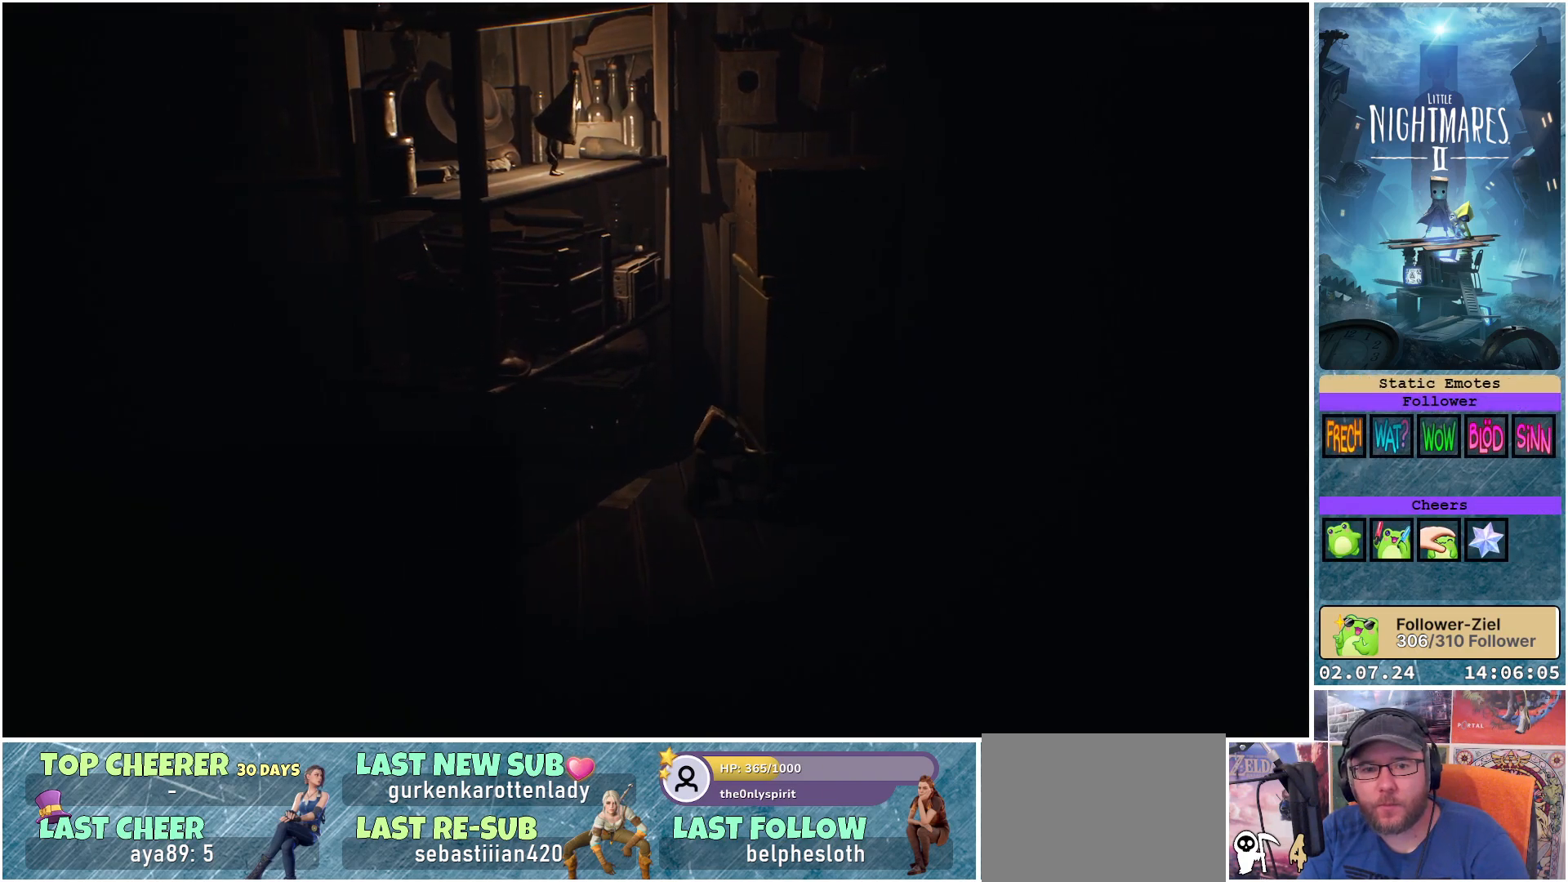
{"buttons": ["R1"], "left_stick": "left", "right_stick": "center", "events": []}
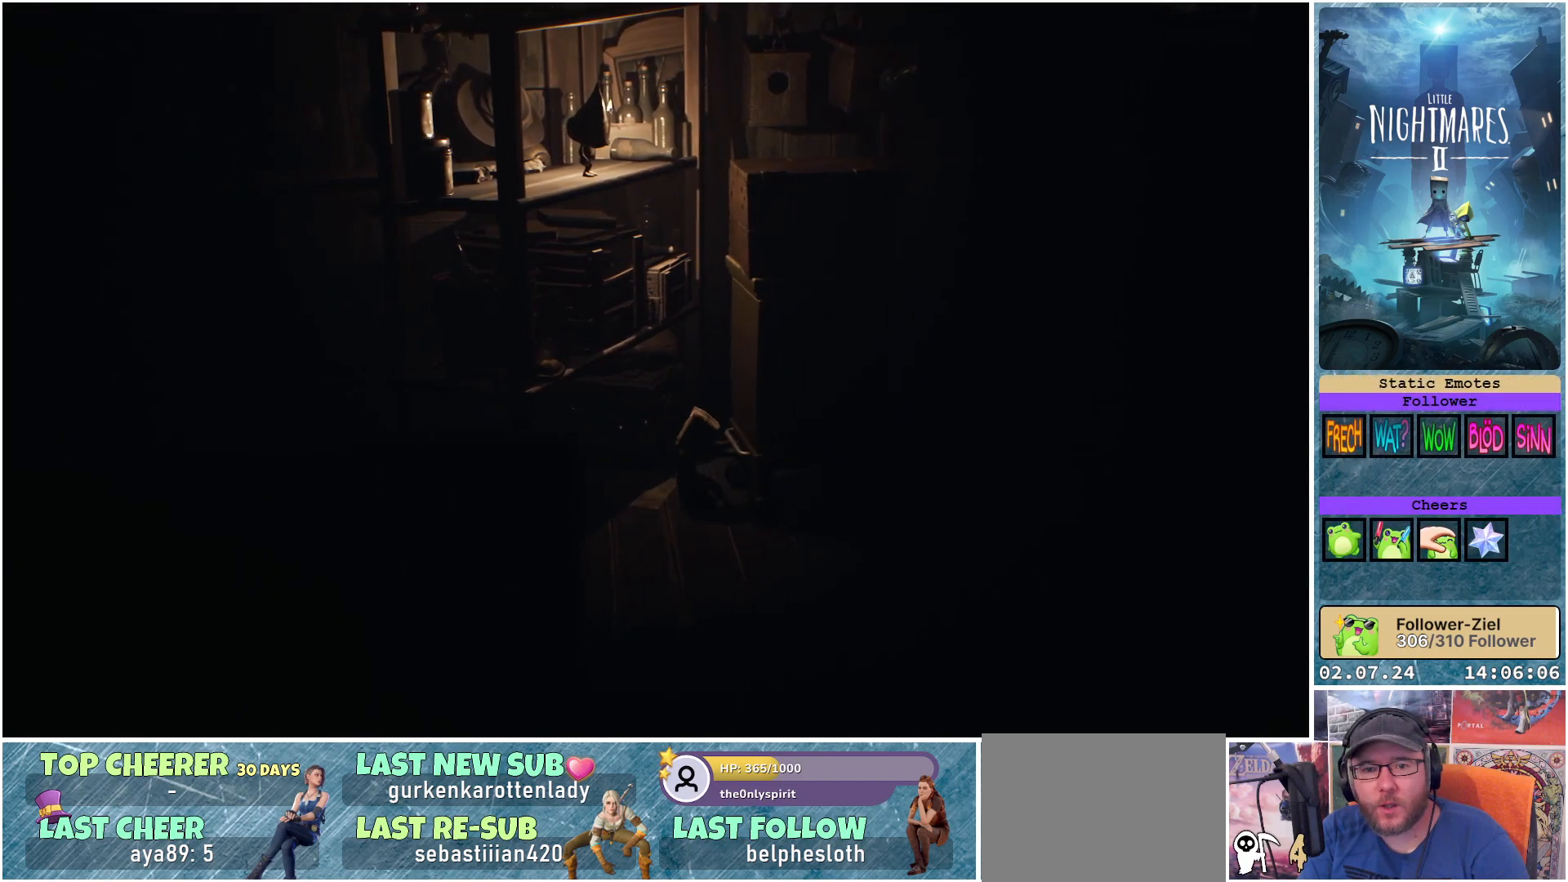
{"buttons": ["R1"], "left_stick": "left", "right_stick": "center", "events": []}
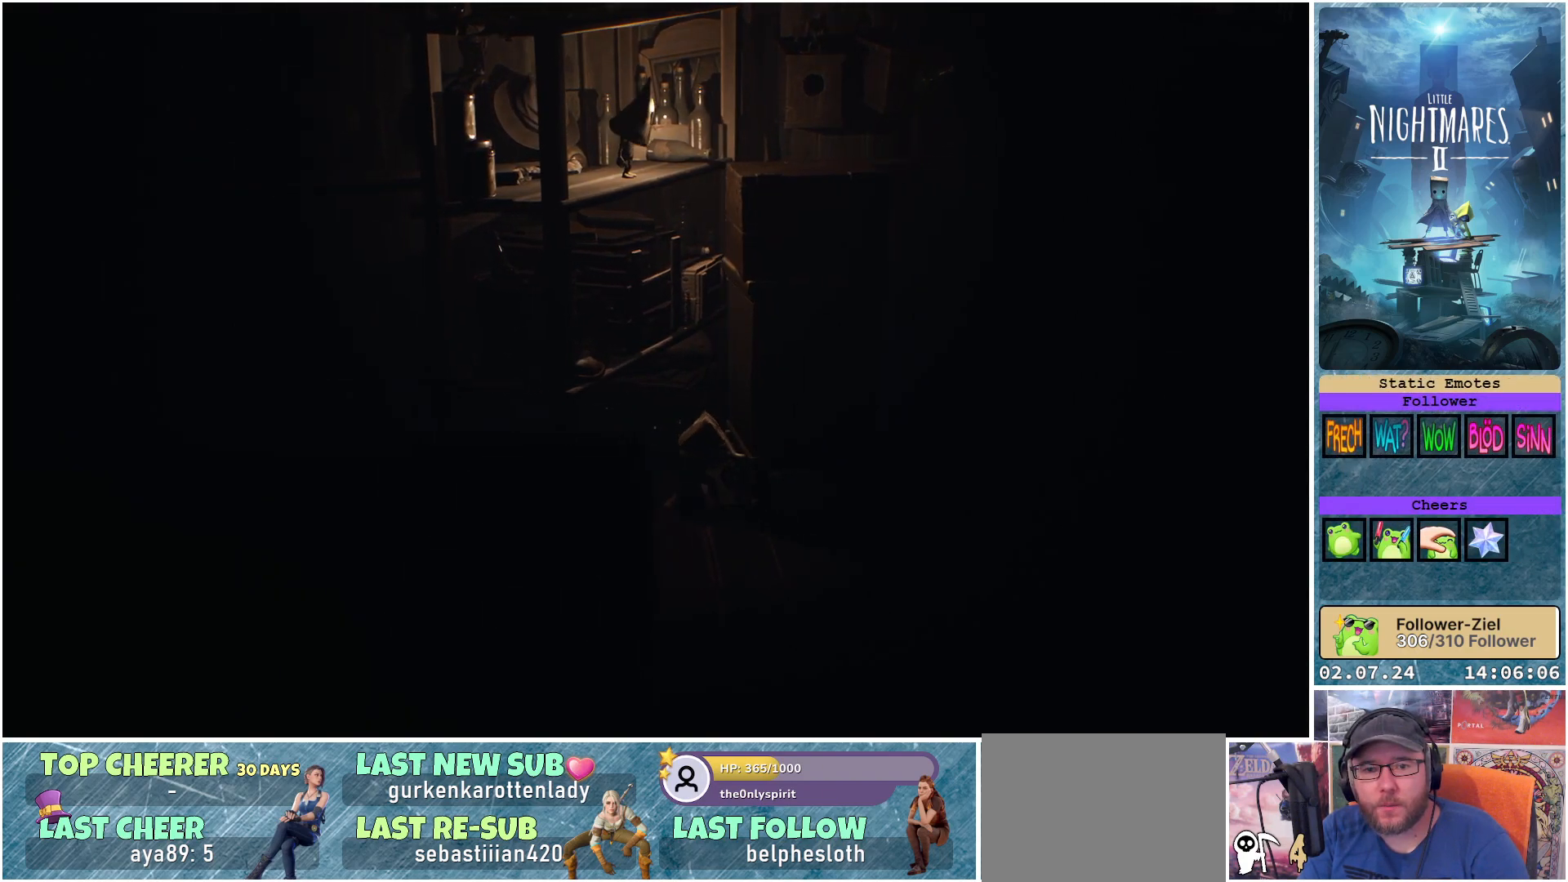
{"buttons": ["R1"], "left_stick": "left", "right_stick": "center", "events": []}
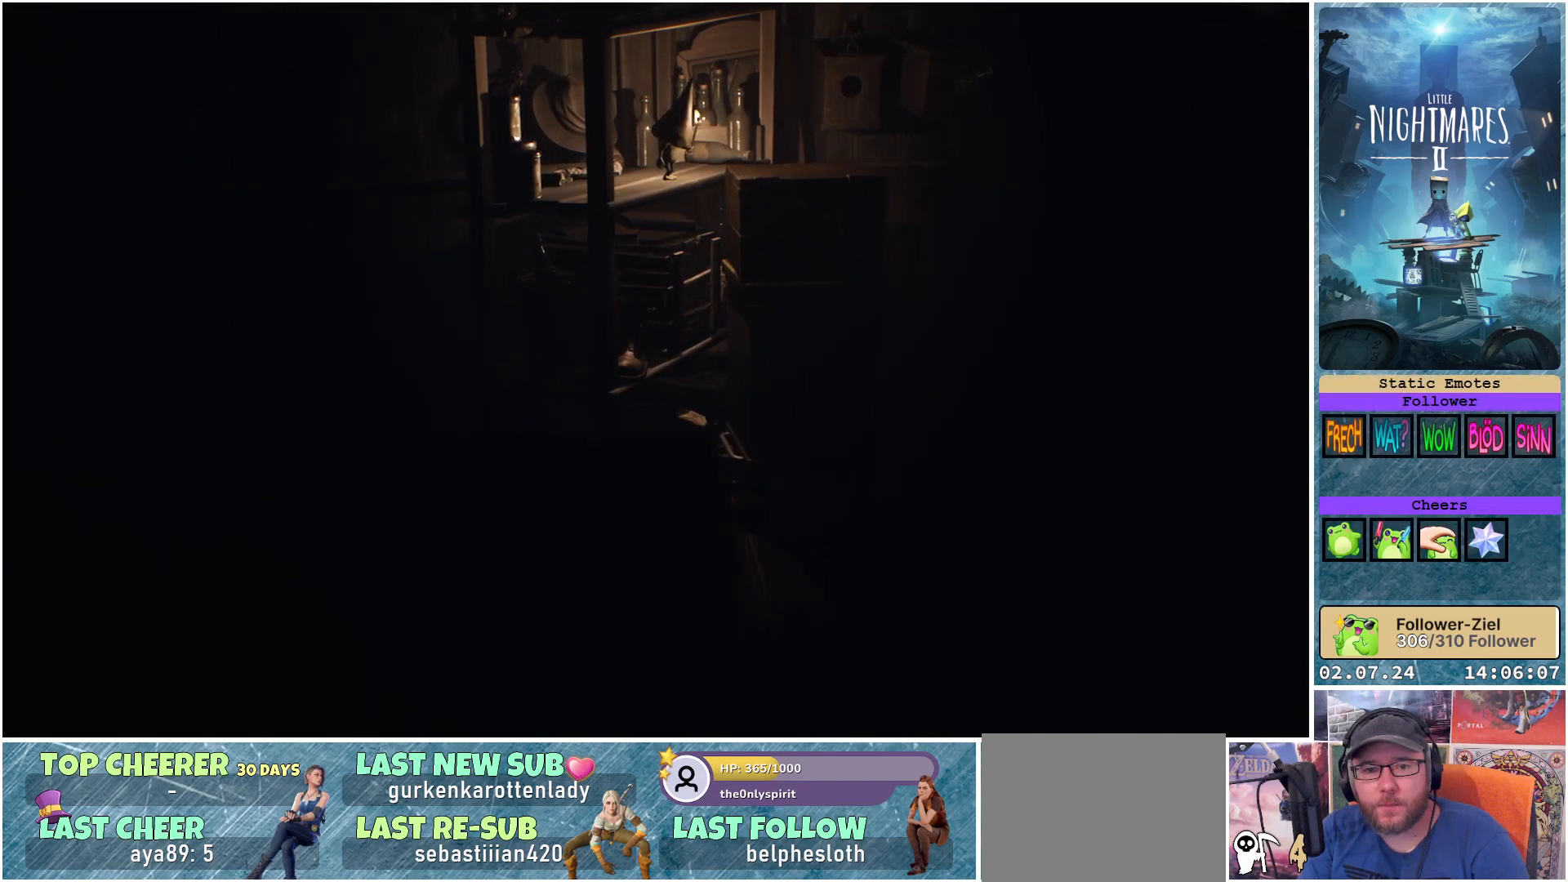
{"buttons": ["R1"], "left_stick": "center", "right_stick": "center", "events": [[150, "left_stick", "center"]]}
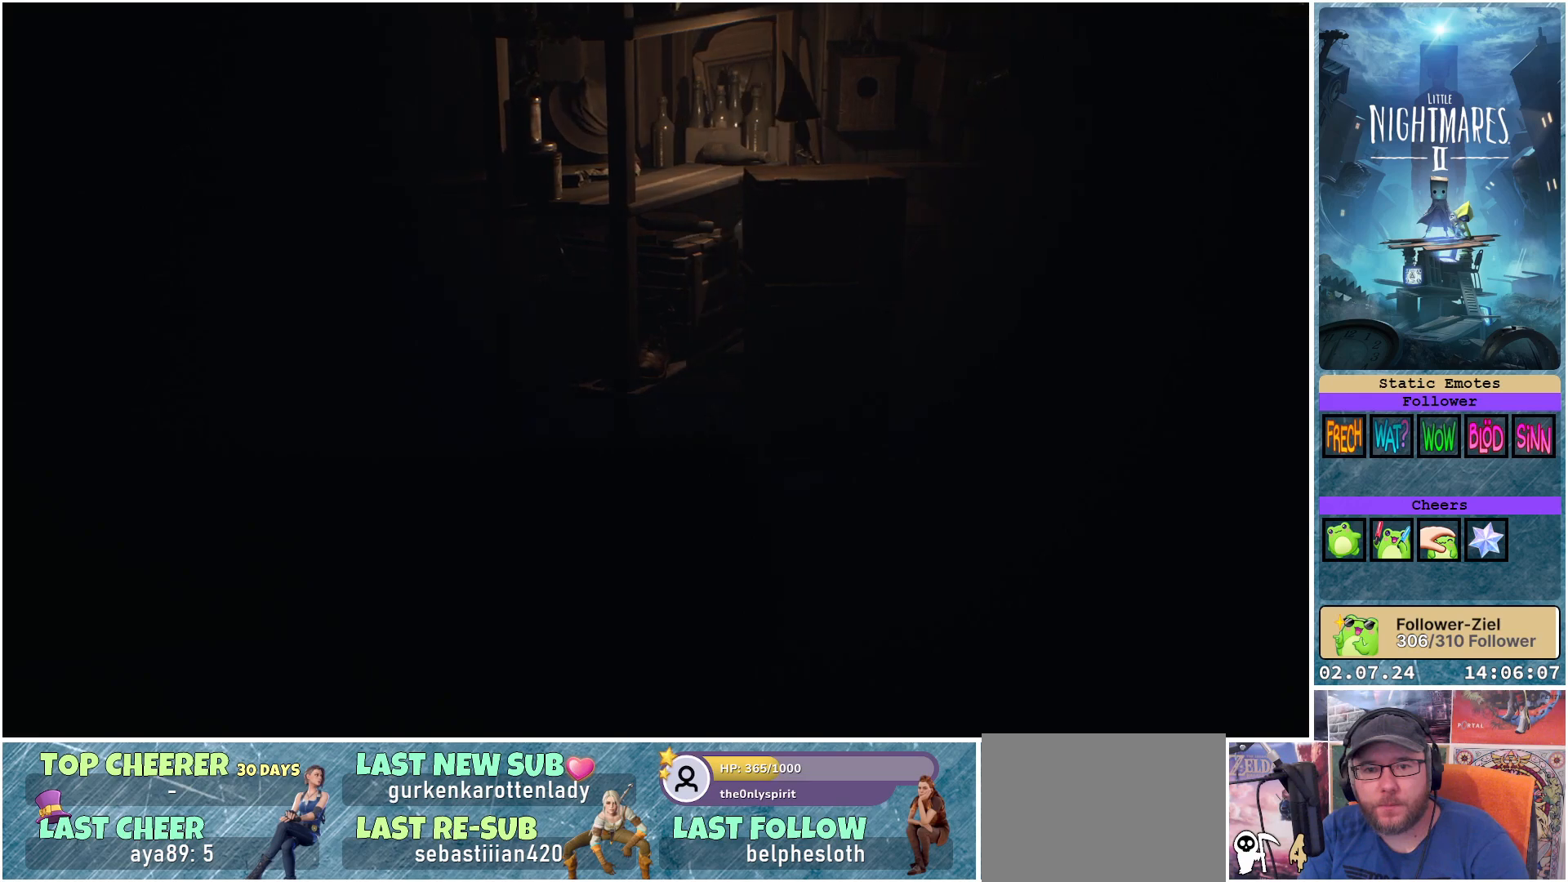
{"buttons": ["R1"], "left_stick": "right", "right_stick": "center", "events": [[317, "left_stick", "right"]]}
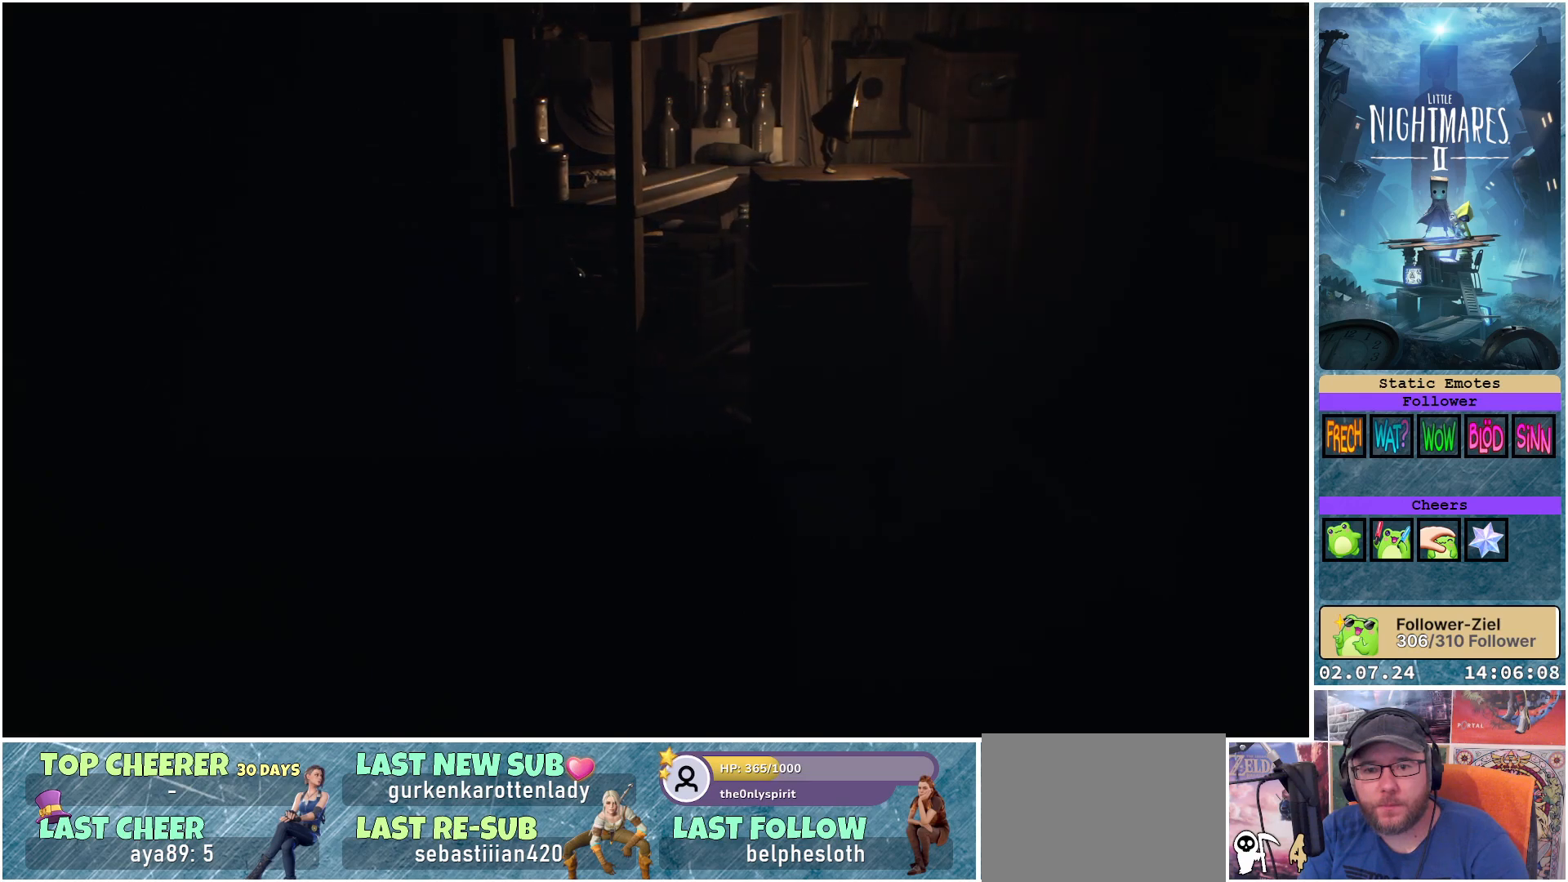
{"buttons": ["R1"], "left_stick": "right", "right_stick": "center", "events": []}
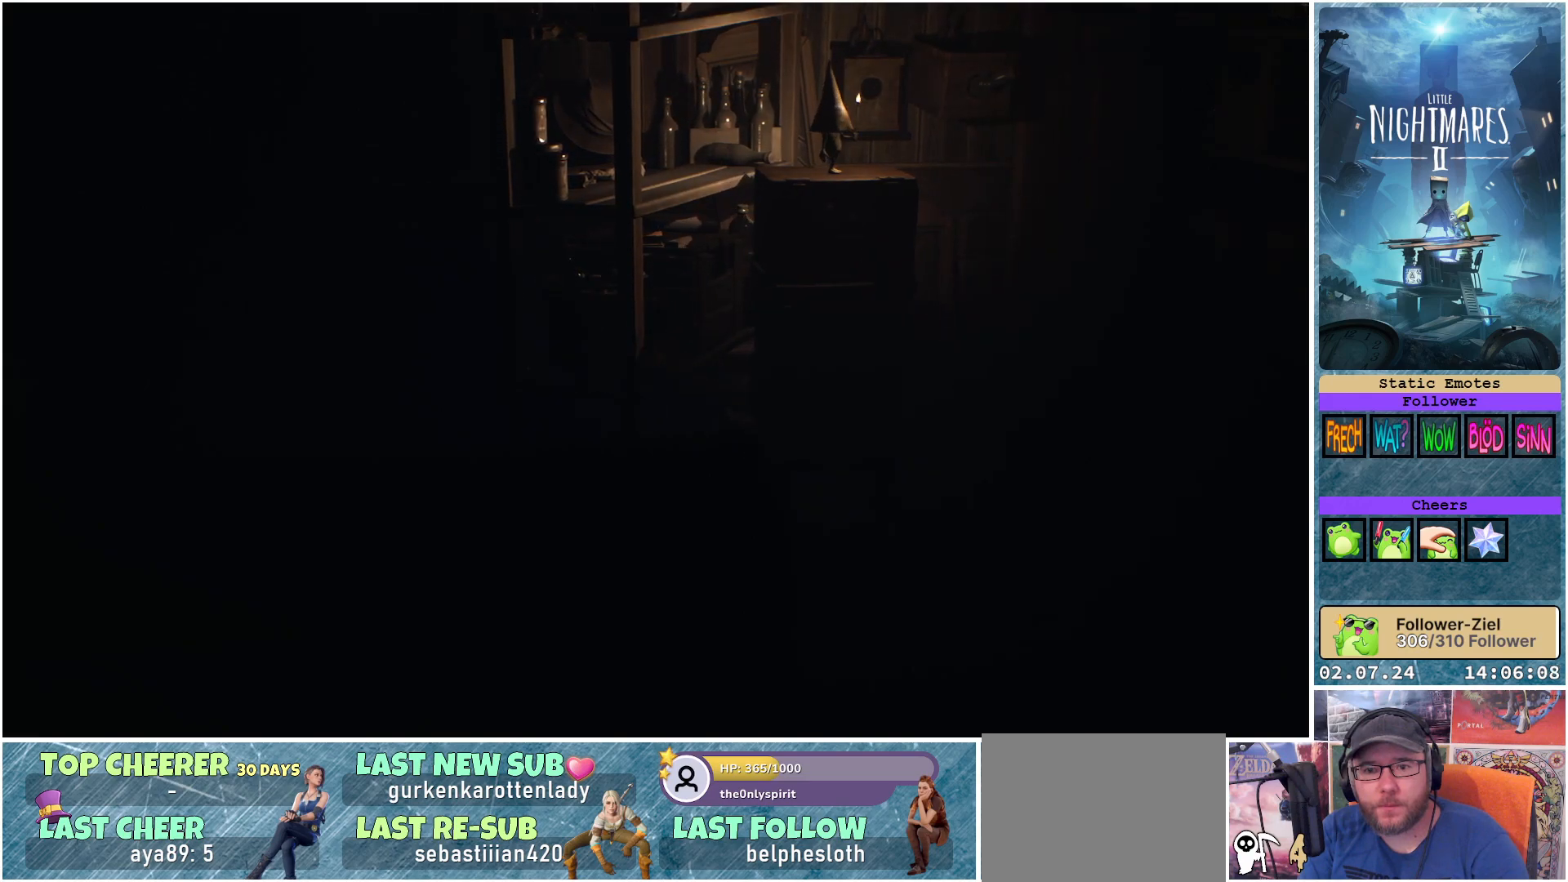
{"buttons": ["R1"], "left_stick": "right", "right_stick": "center", "events": []}
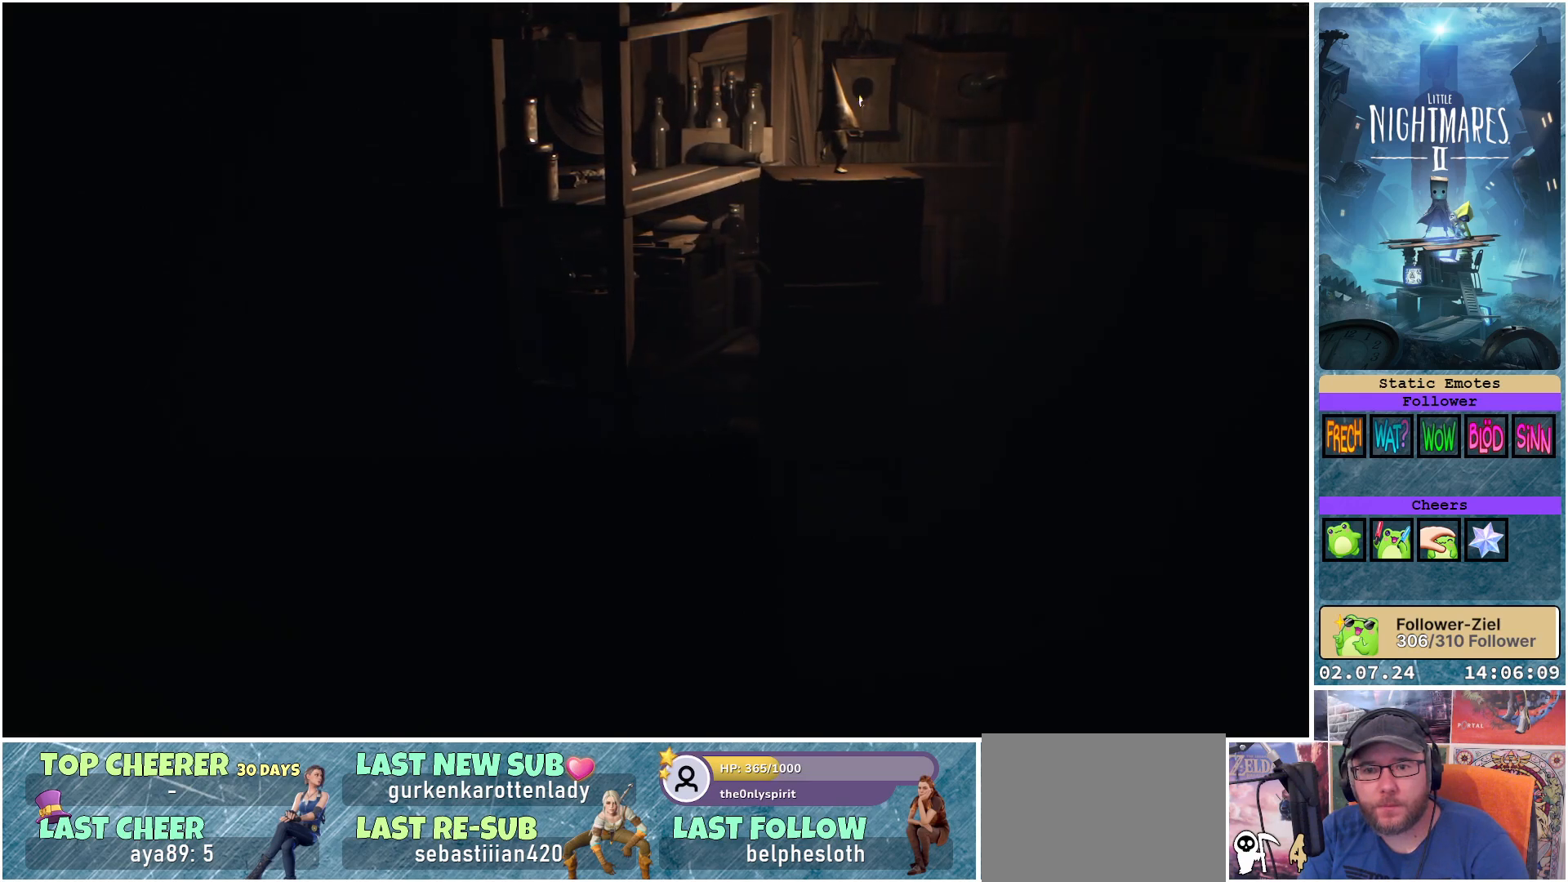
{"buttons": ["R1"], "left_stick": "right", "right_stick": "center", "events": []}
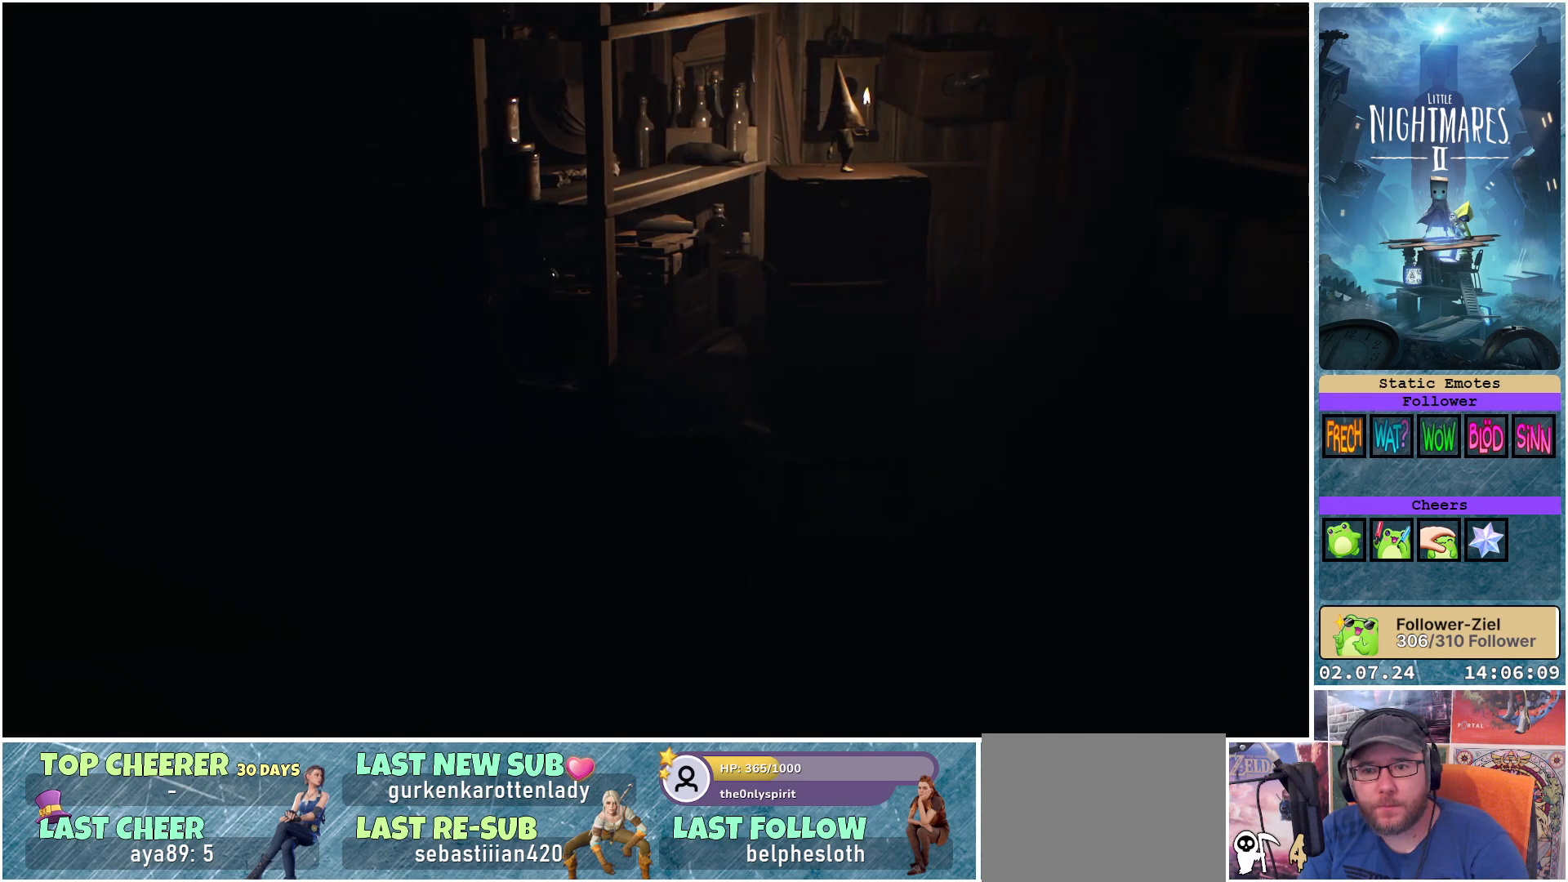
{"buttons": ["R1"], "left_stick": "right", "right_stick": "center", "events": []}
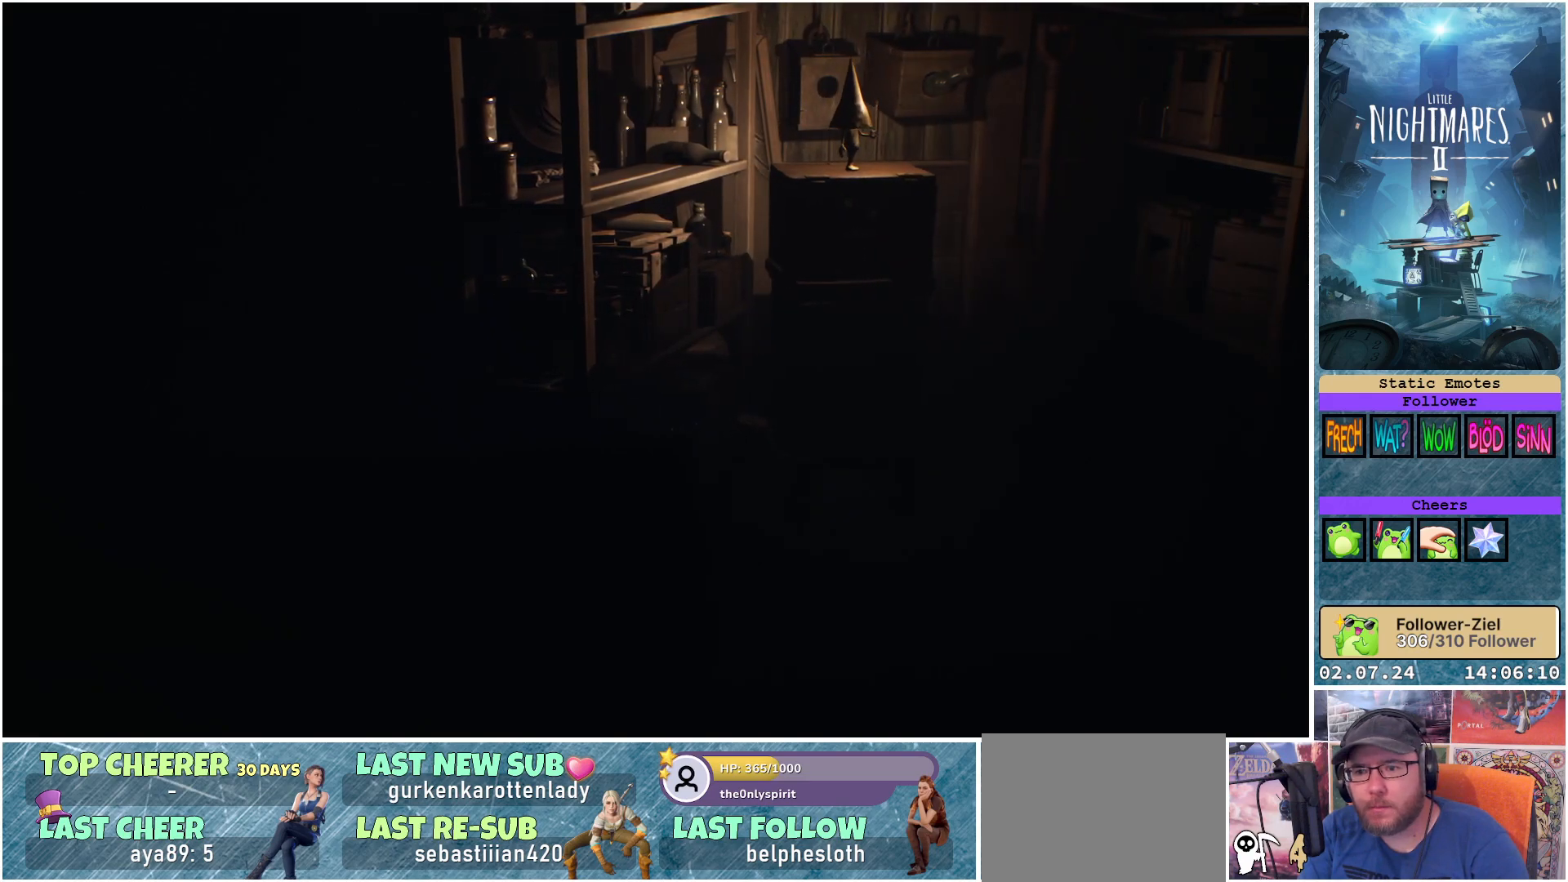
{"buttons": ["R1"], "left_stick": "right", "right_stick": "center", "events": []}
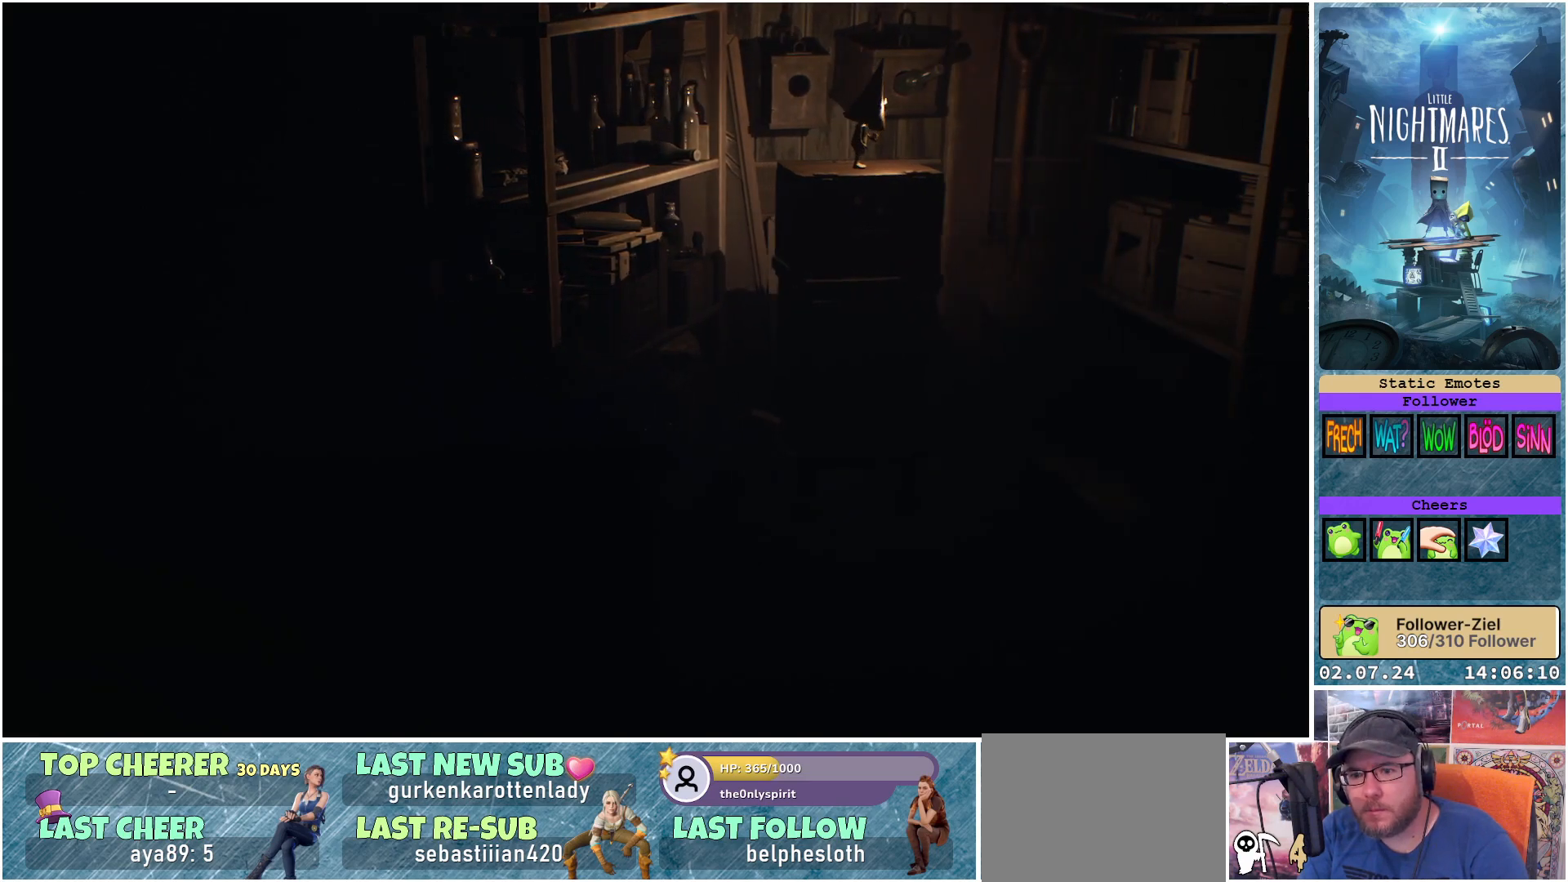
{"buttons": ["R1"], "left_stick": "right", "right_stick": "center", "events": []}
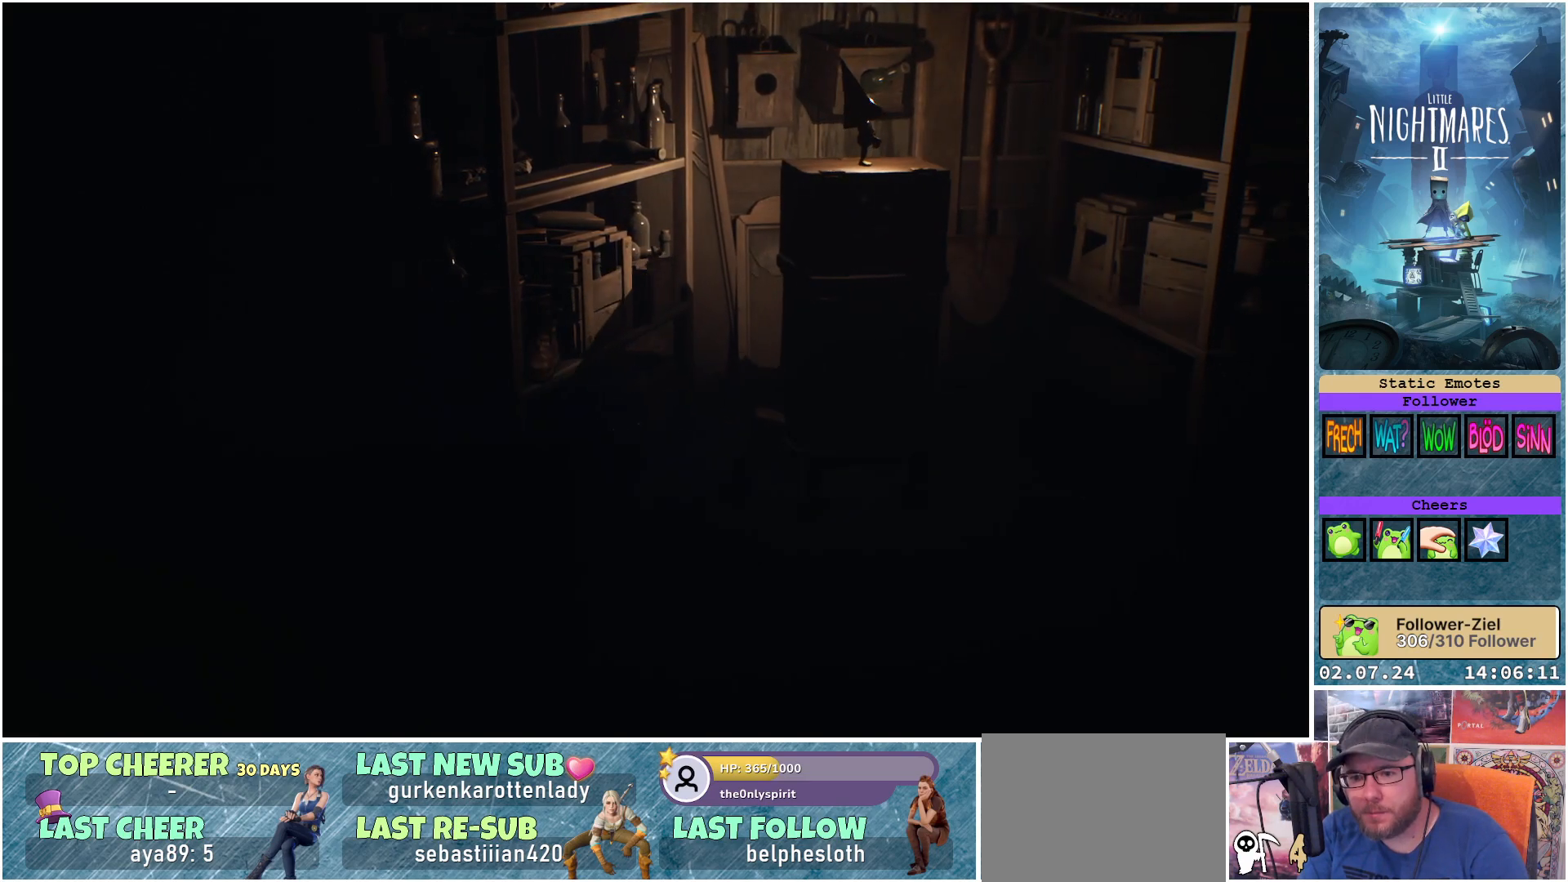
{"buttons": ["R1"], "left_stick": "right", "right_stick": "center", "events": []}
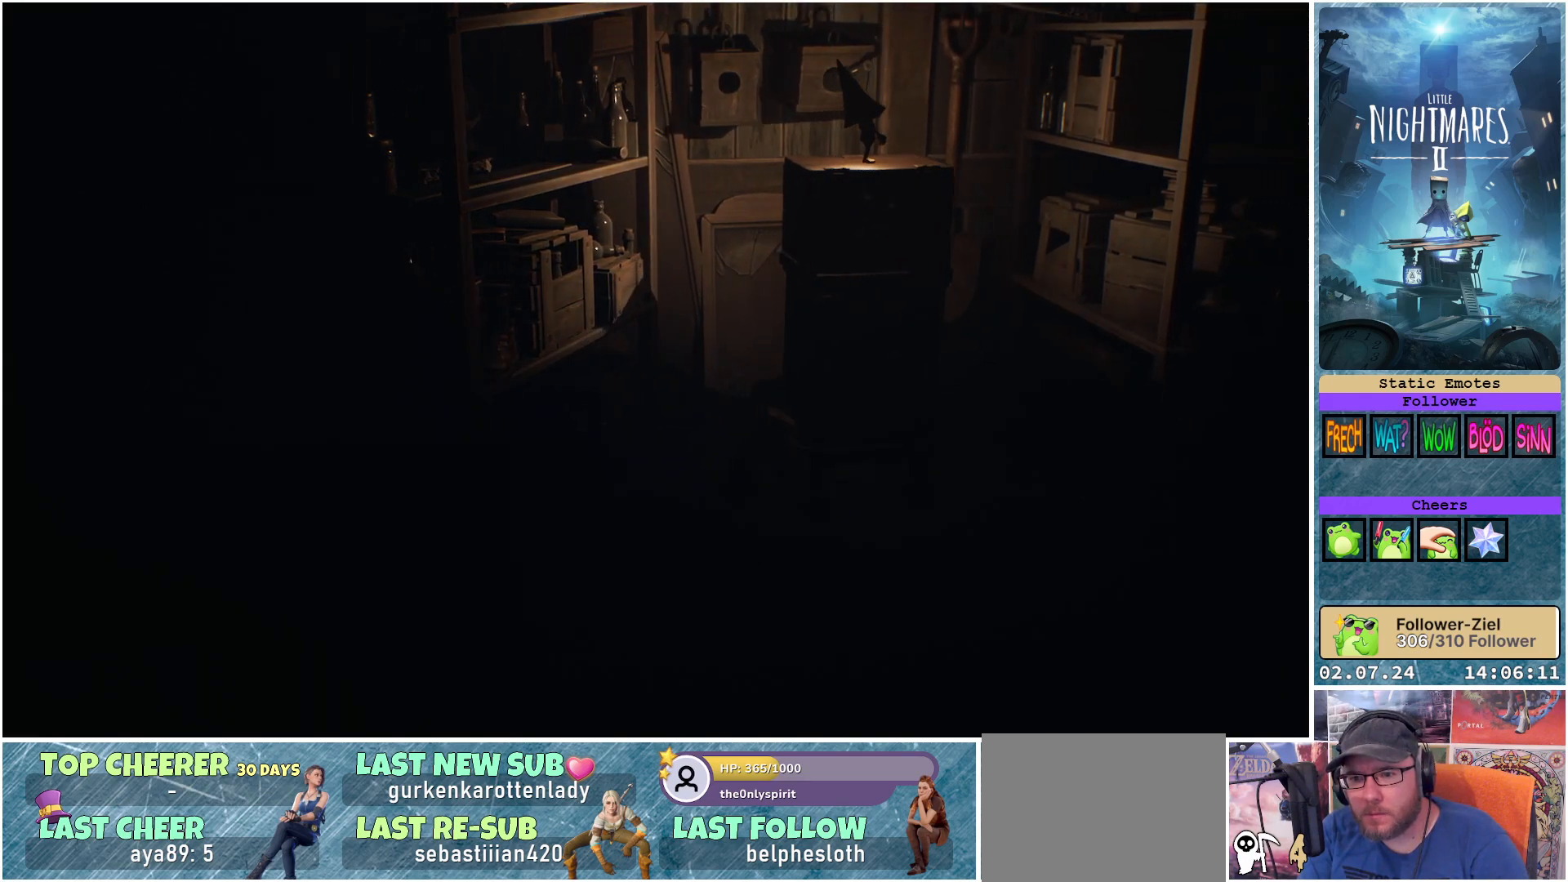
{"buttons": ["R1"], "left_stick": "right", "right_stick": "center", "events": []}
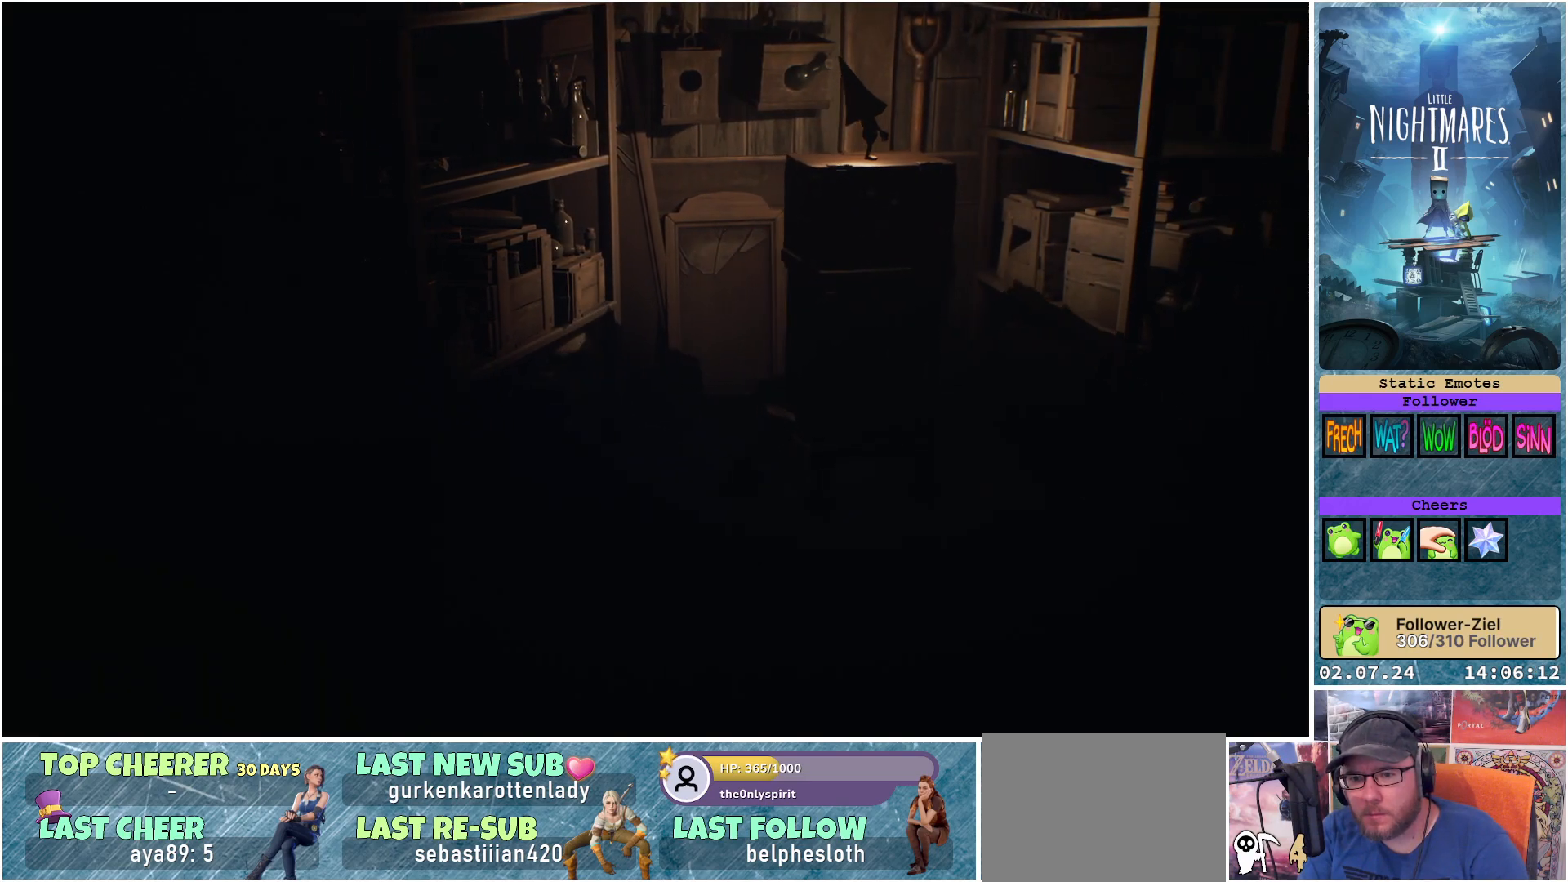
{"buttons": ["R1"], "left_stick": "right", "right_stick": "center", "events": []}
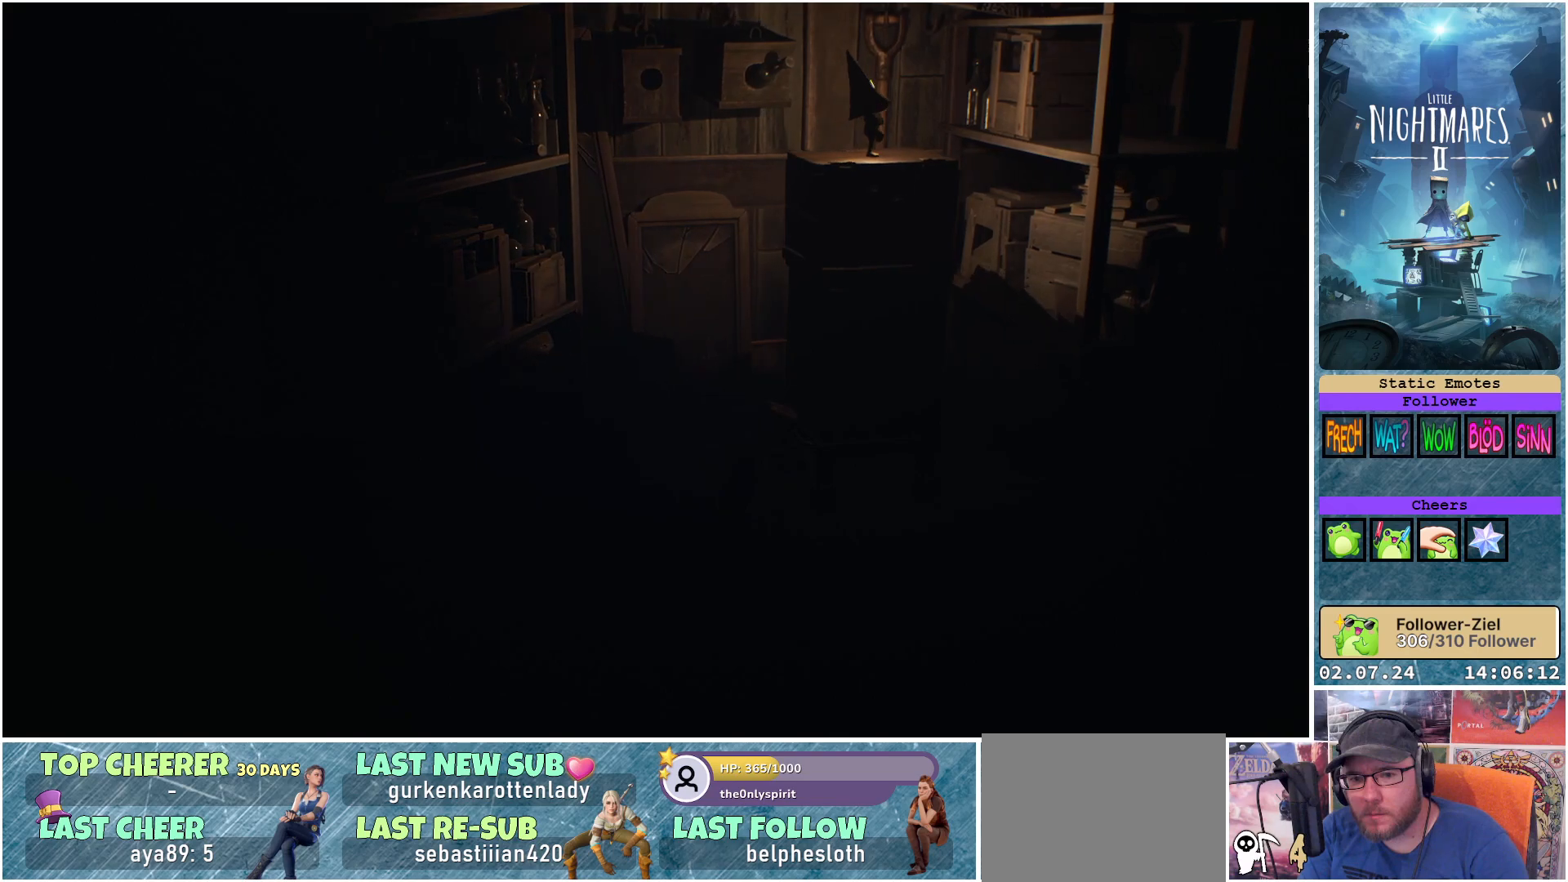
{"buttons": ["R1"], "left_stick": "right", "right_stick": "center", "events": []}
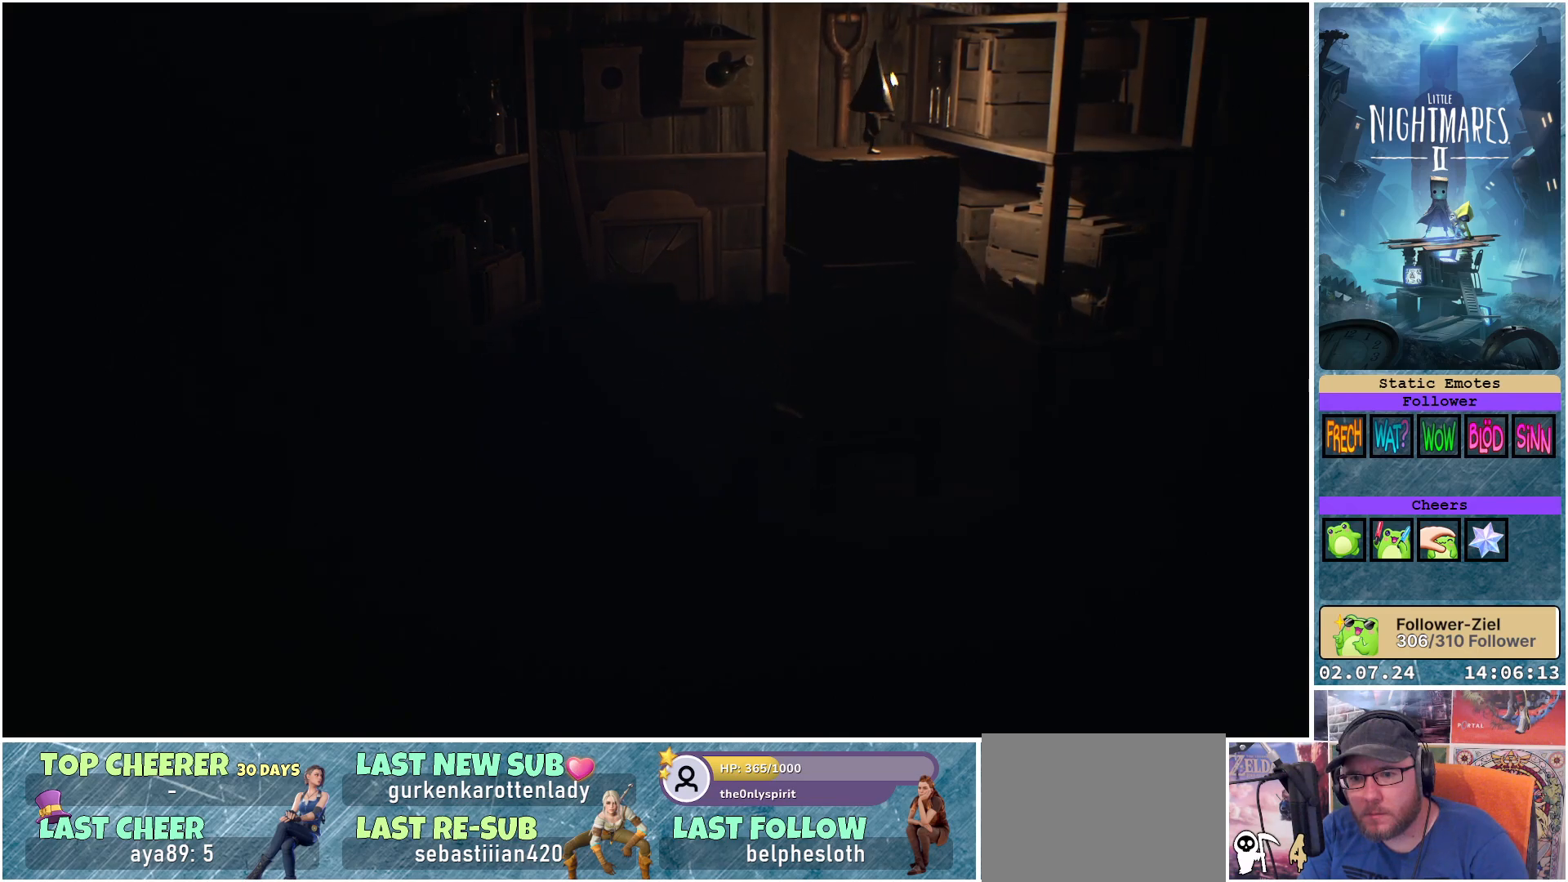
{"buttons": ["R1"], "left_stick": "right", "right_stick": "center", "events": []}
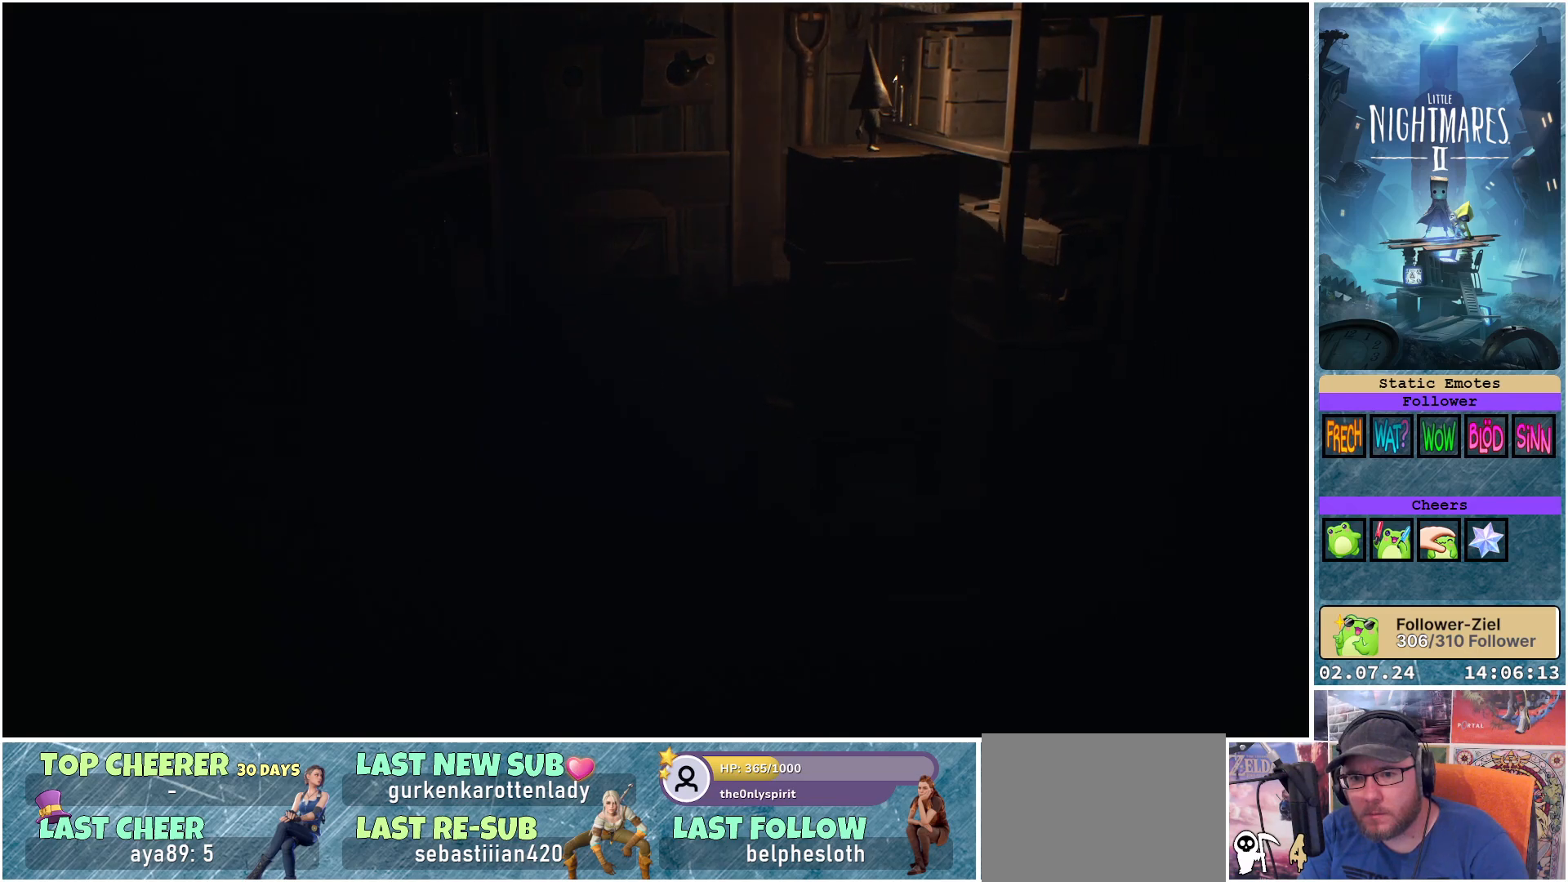
{"buttons": ["R1"], "left_stick": "right", "right_stick": "center", "events": []}
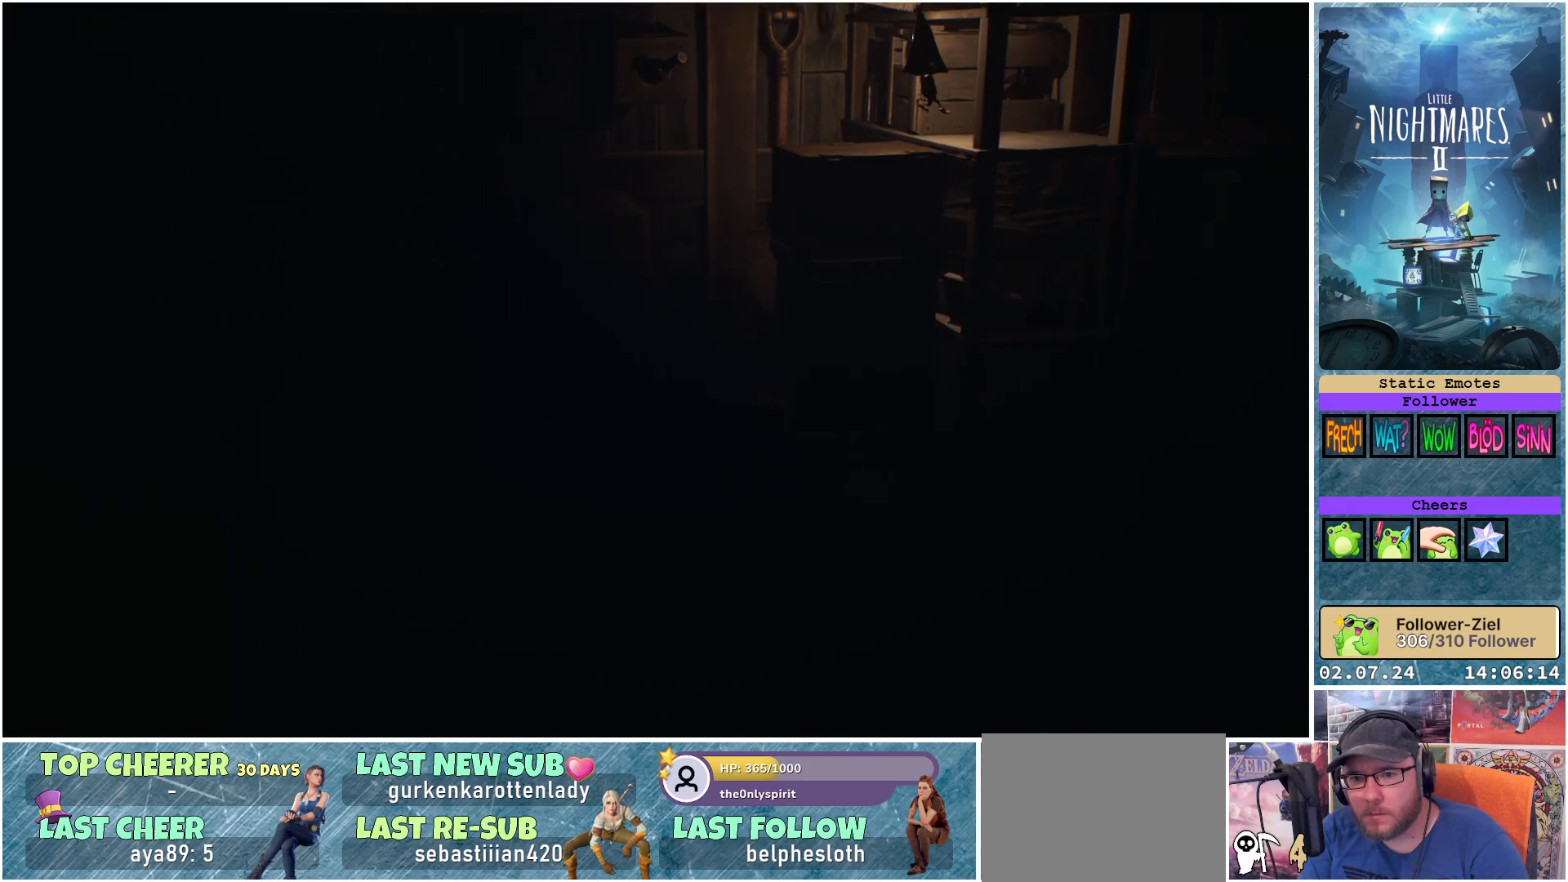
{"buttons": [], "left_stick": "down-right", "right_stick": "center", "events": [[150, "R1", "up"], [267, "left_stick", "down-right"]]}
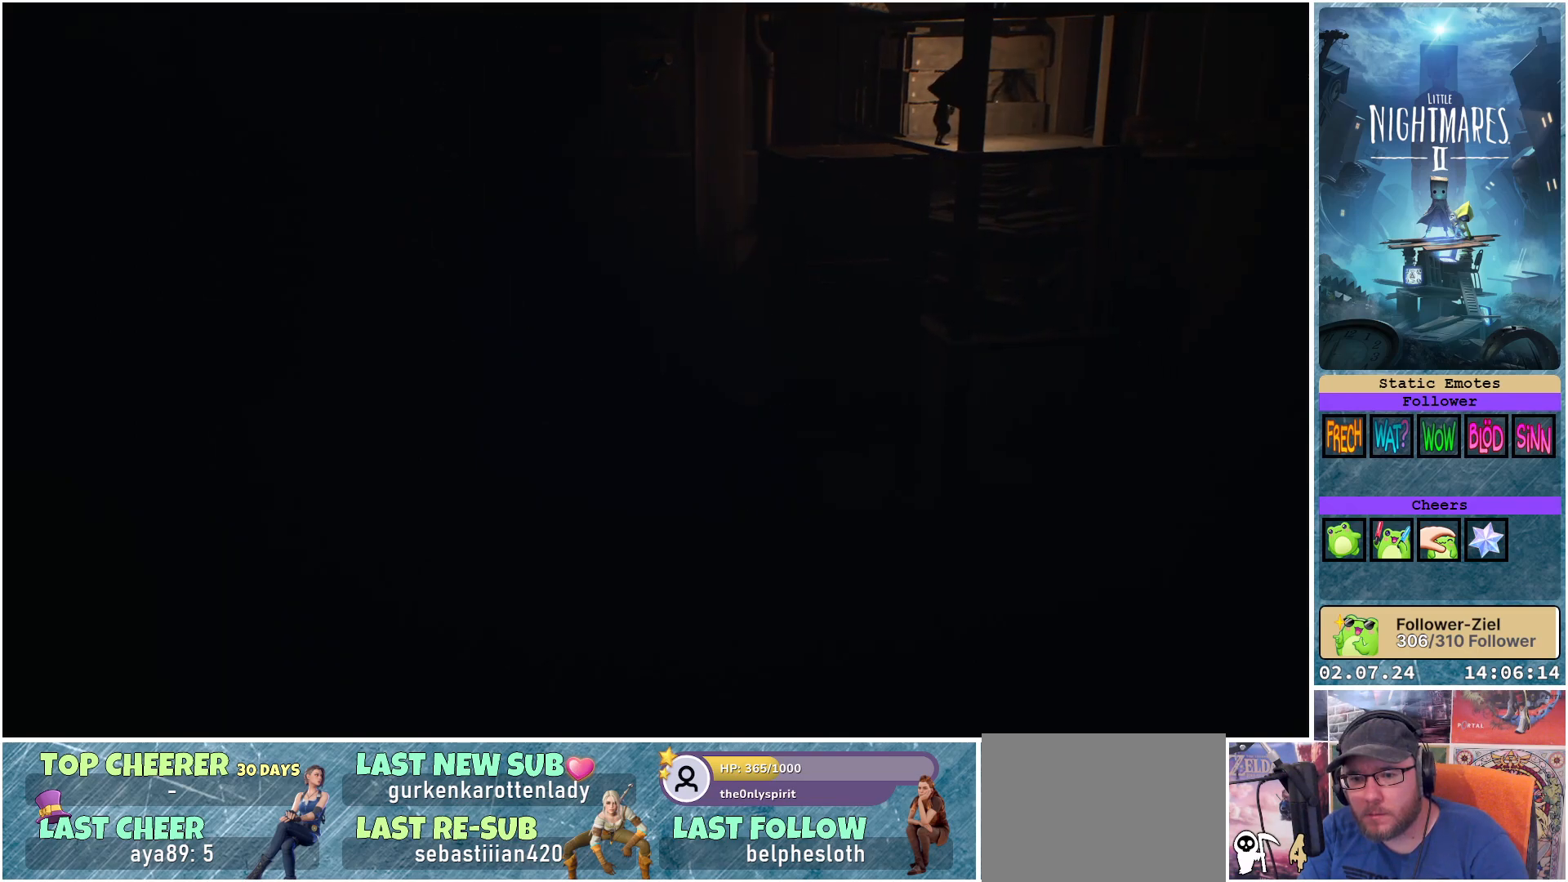
{"buttons": [], "left_stick": "down-right", "right_stick": "center", "events": []}
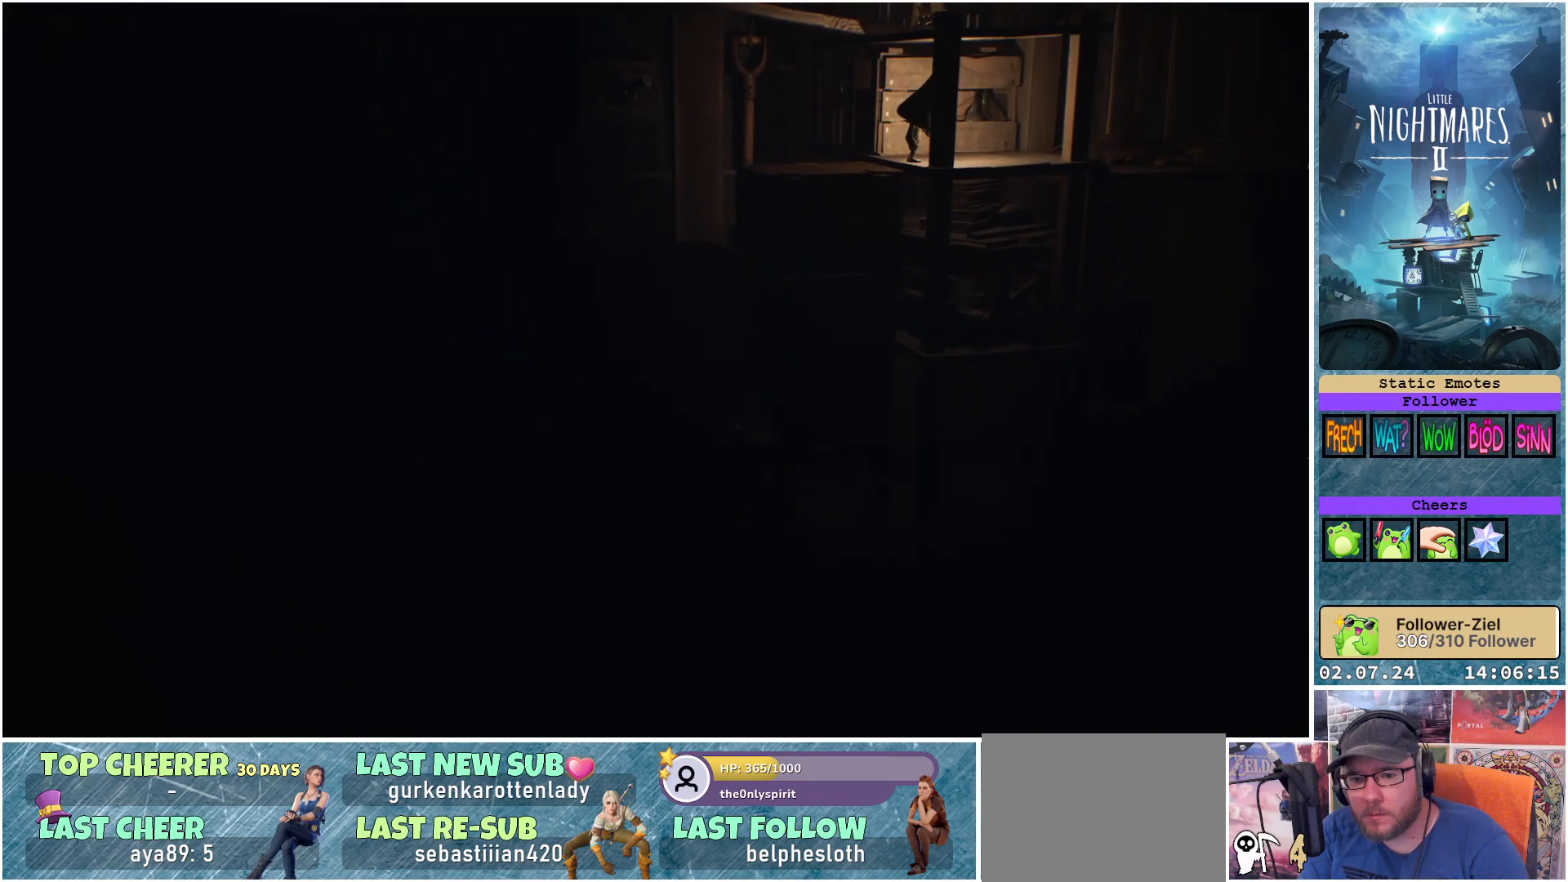
{"buttons": [], "left_stick": "right", "right_stick": "center", "events": [[400, "left_stick", "right"]]}
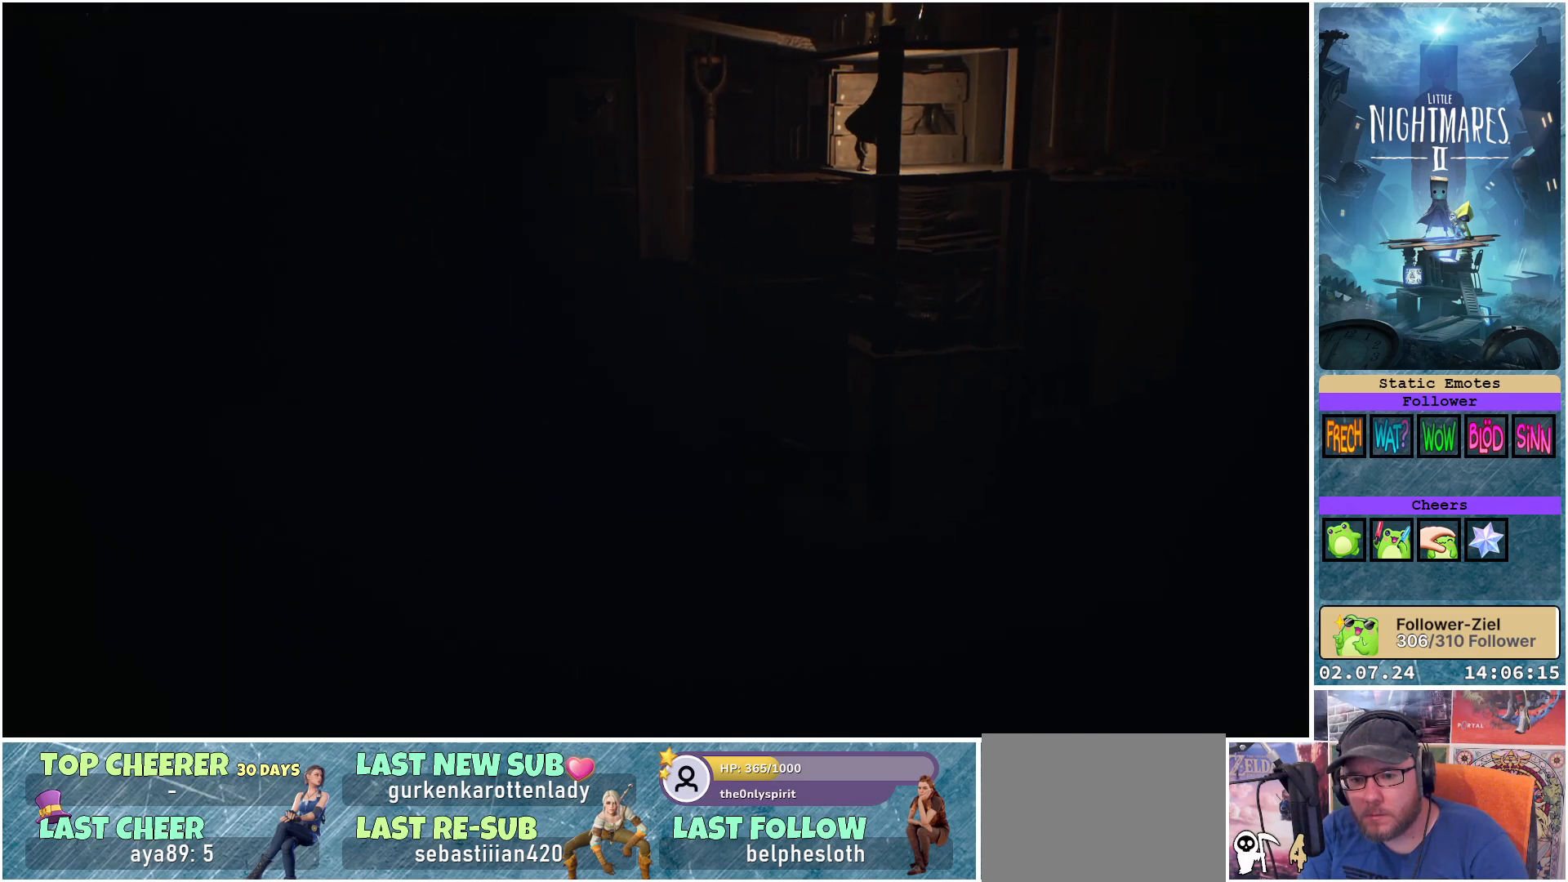
{"buttons": [], "left_stick": "right", "right_stick": "center", "events": []}
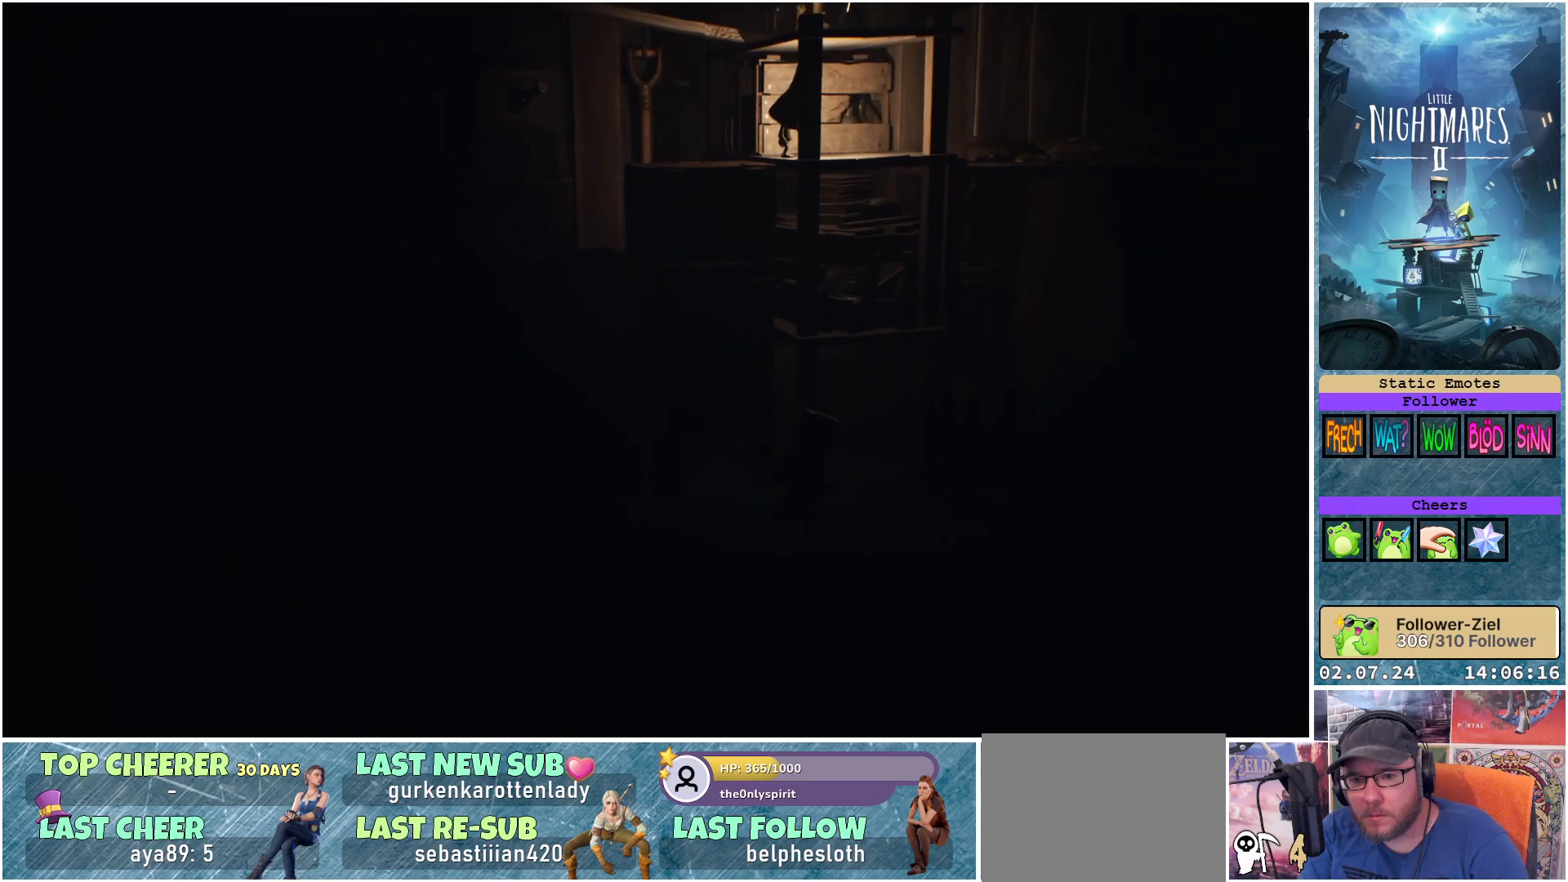
{"buttons": [], "left_stick": "up-right", "right_stick": "center", "events": [[100, "left_stick", "up-right"]]}